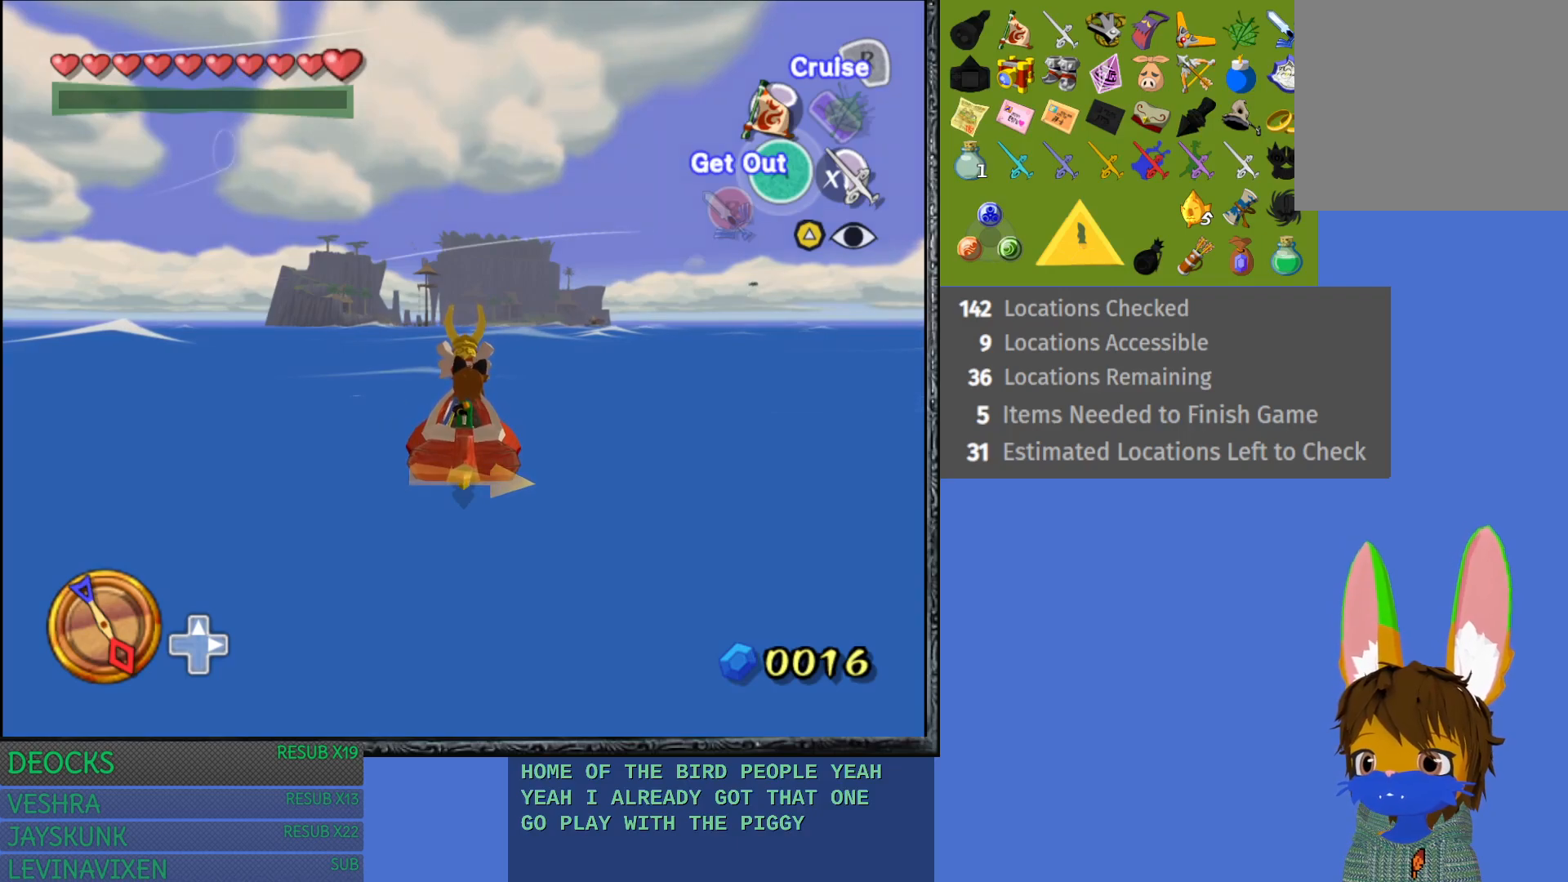
Gameplay with a controller (PlayStation layout); each line is a JSON object with the inputs held at the frame after it. "events" lists button and stick changes between this image and that frame as [ms after this image, input, new state], when the widget could be followed in between. Not read: L3 R3.
{"buttons": [], "left_stick": "center", "right_stick": "center", "events": [[50, "TRIANGLE", "down"], [133, "TRIANGLE", "up"]]}
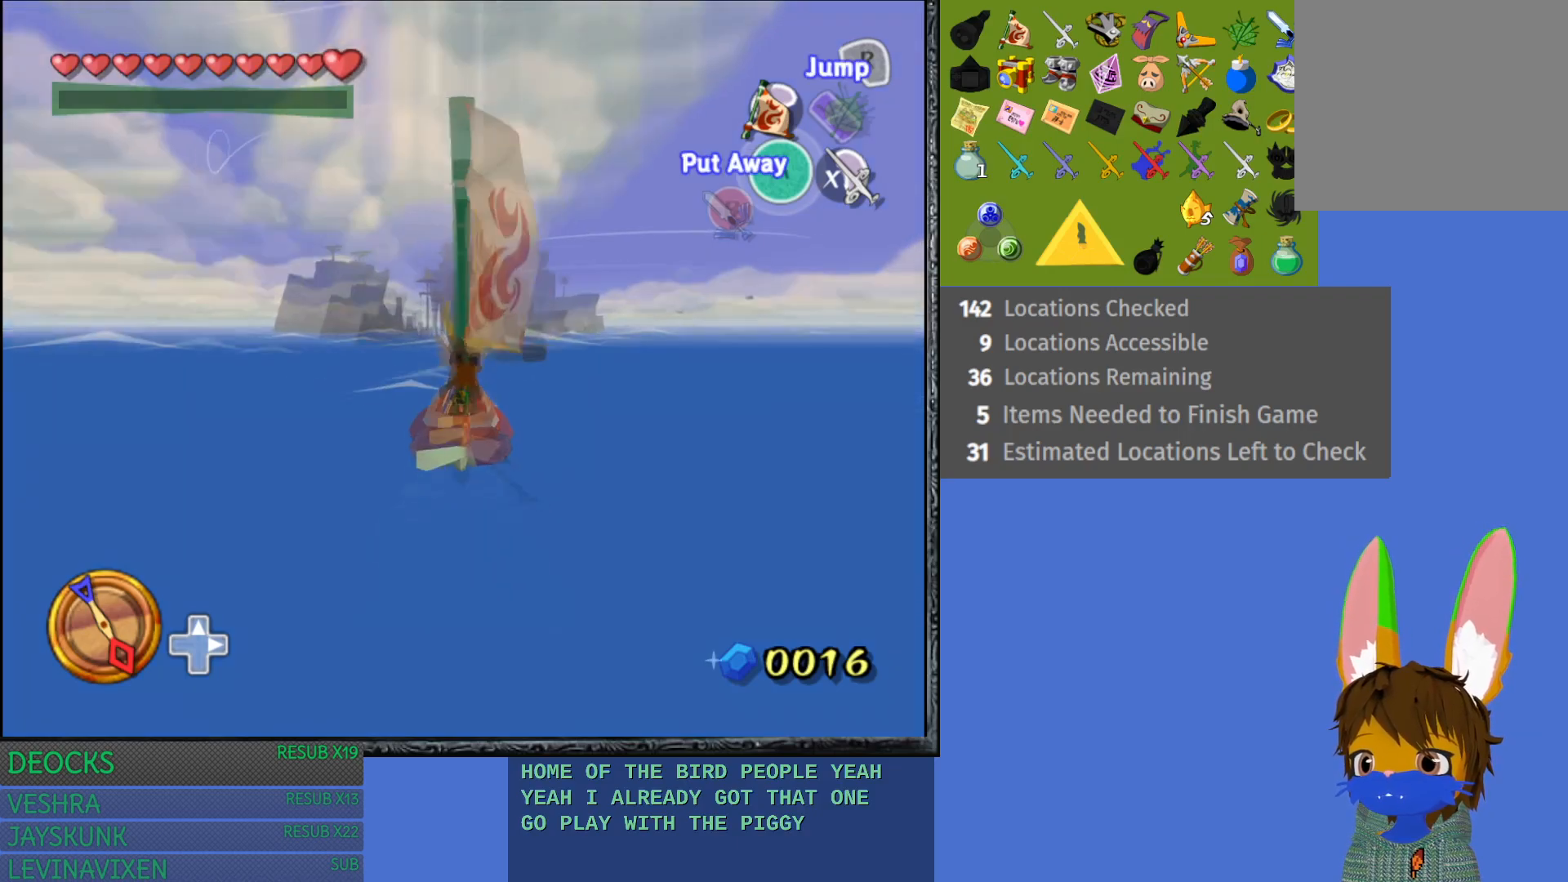
{"buttons": [], "left_stick": "right", "right_stick": "center", "events": [[283, "left_stick", "right"]]}
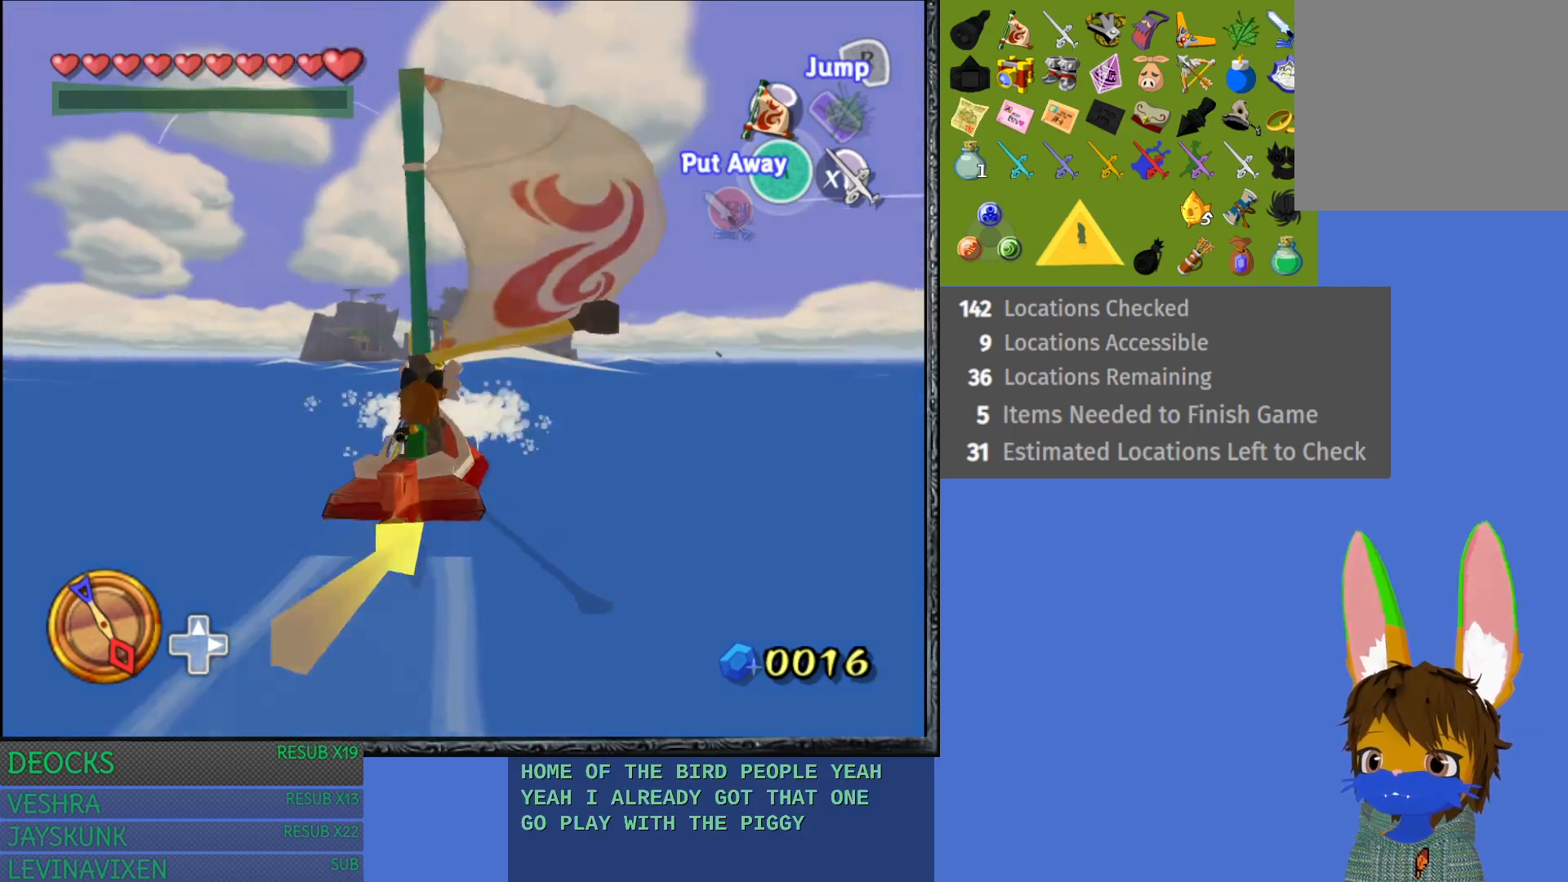
{"buttons": [], "left_stick": "center", "right_stick": "center", "events": [[300, "left_stick", "center"]]}
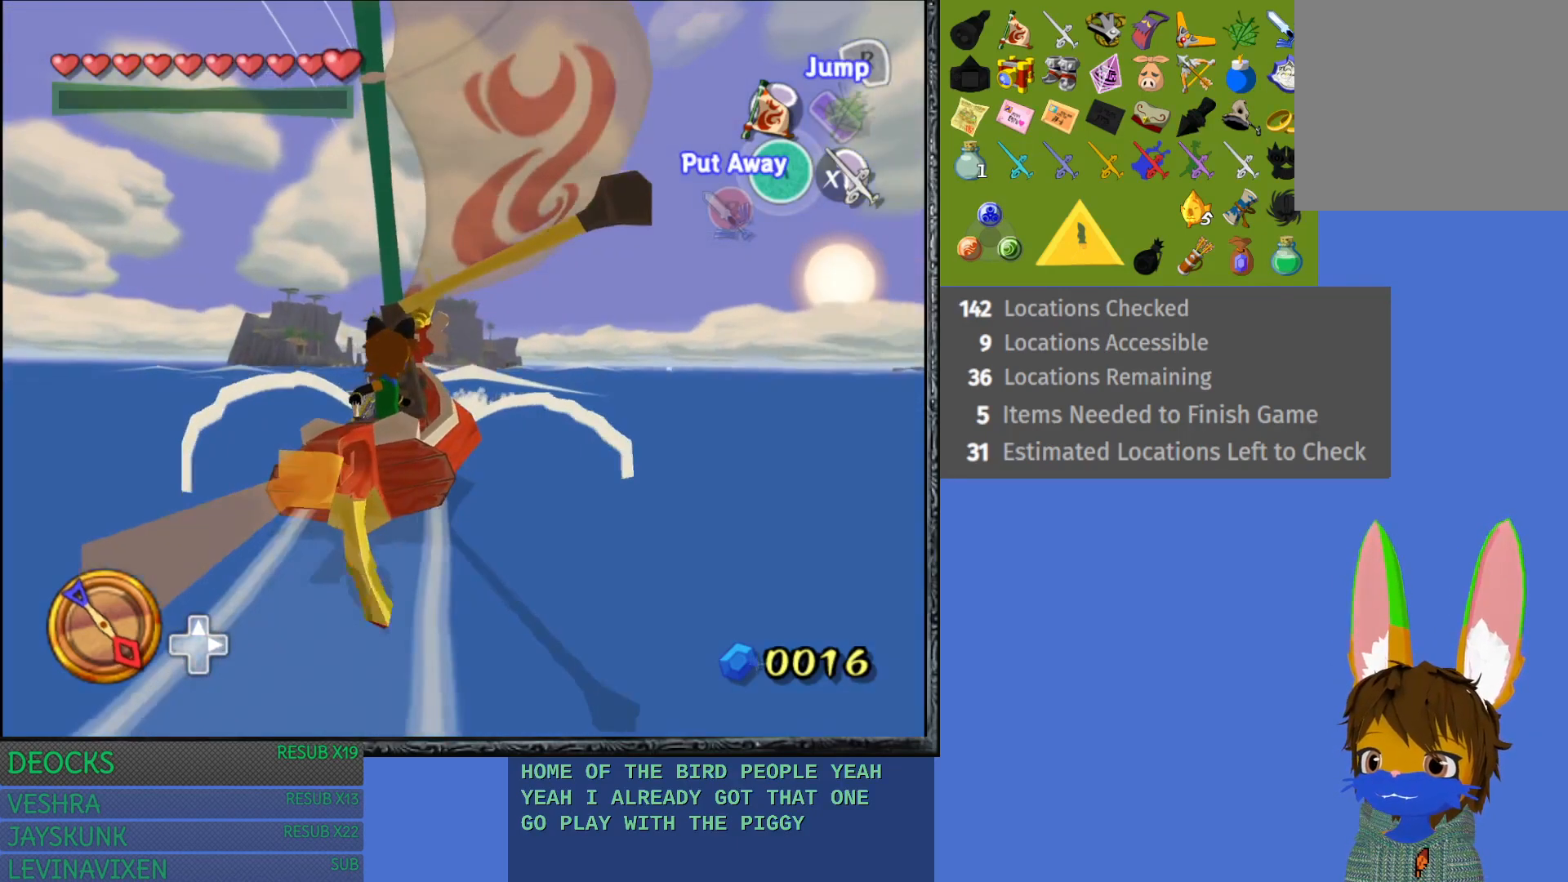
{"buttons": [], "left_stick": "center", "right_stick": "down", "events": [[500, "right_stick", "down"]]}
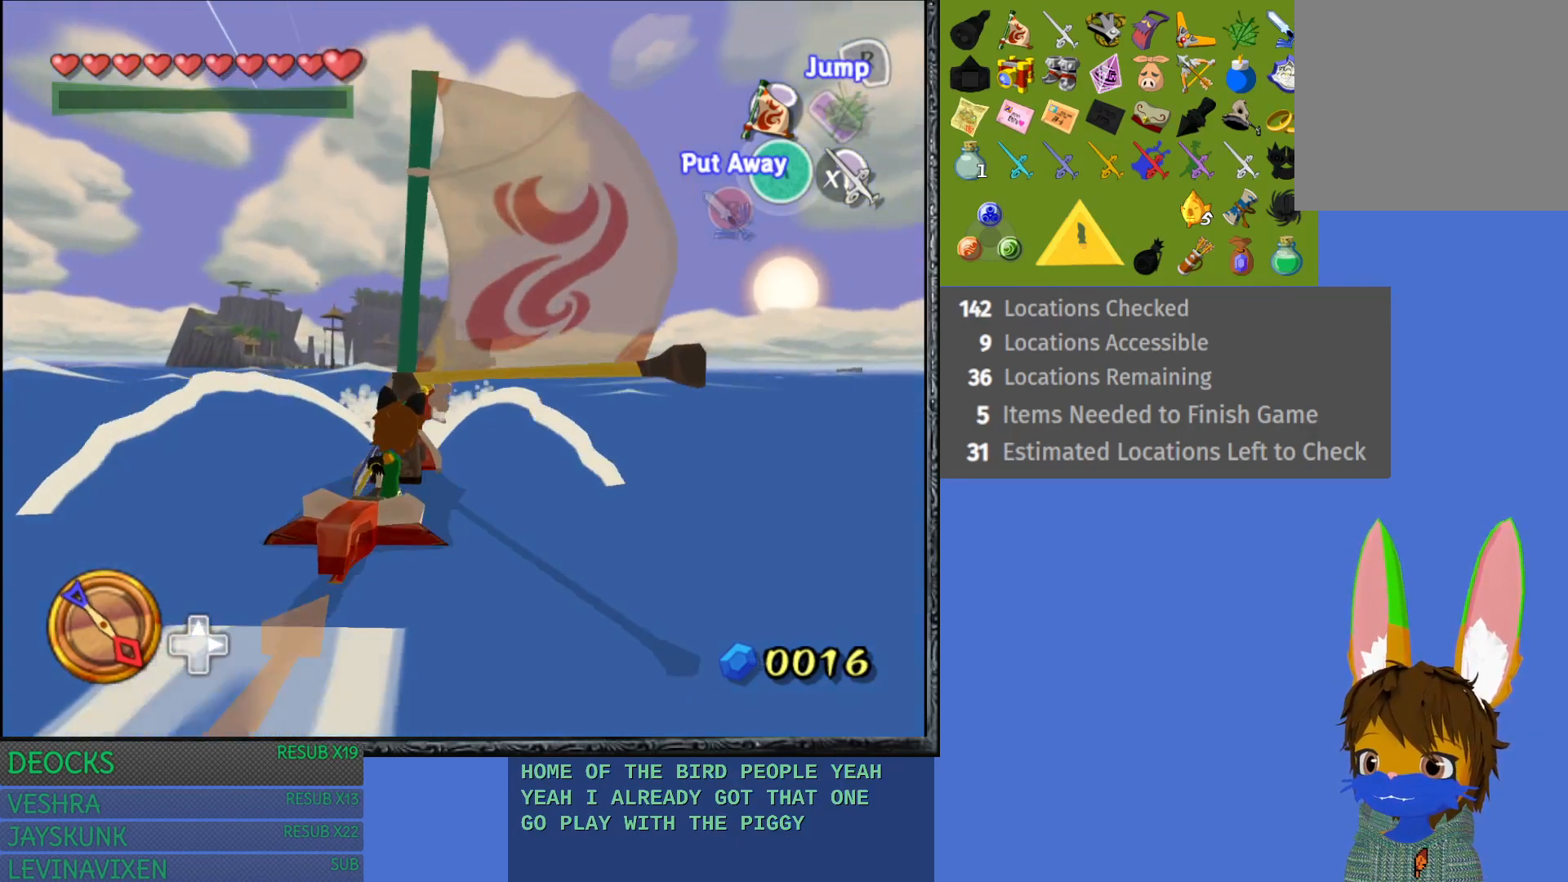
{"buttons": [], "left_stick": "right", "right_stick": "center", "events": [[183, "left_stick", "right"], [383, "right_stick", "center"]]}
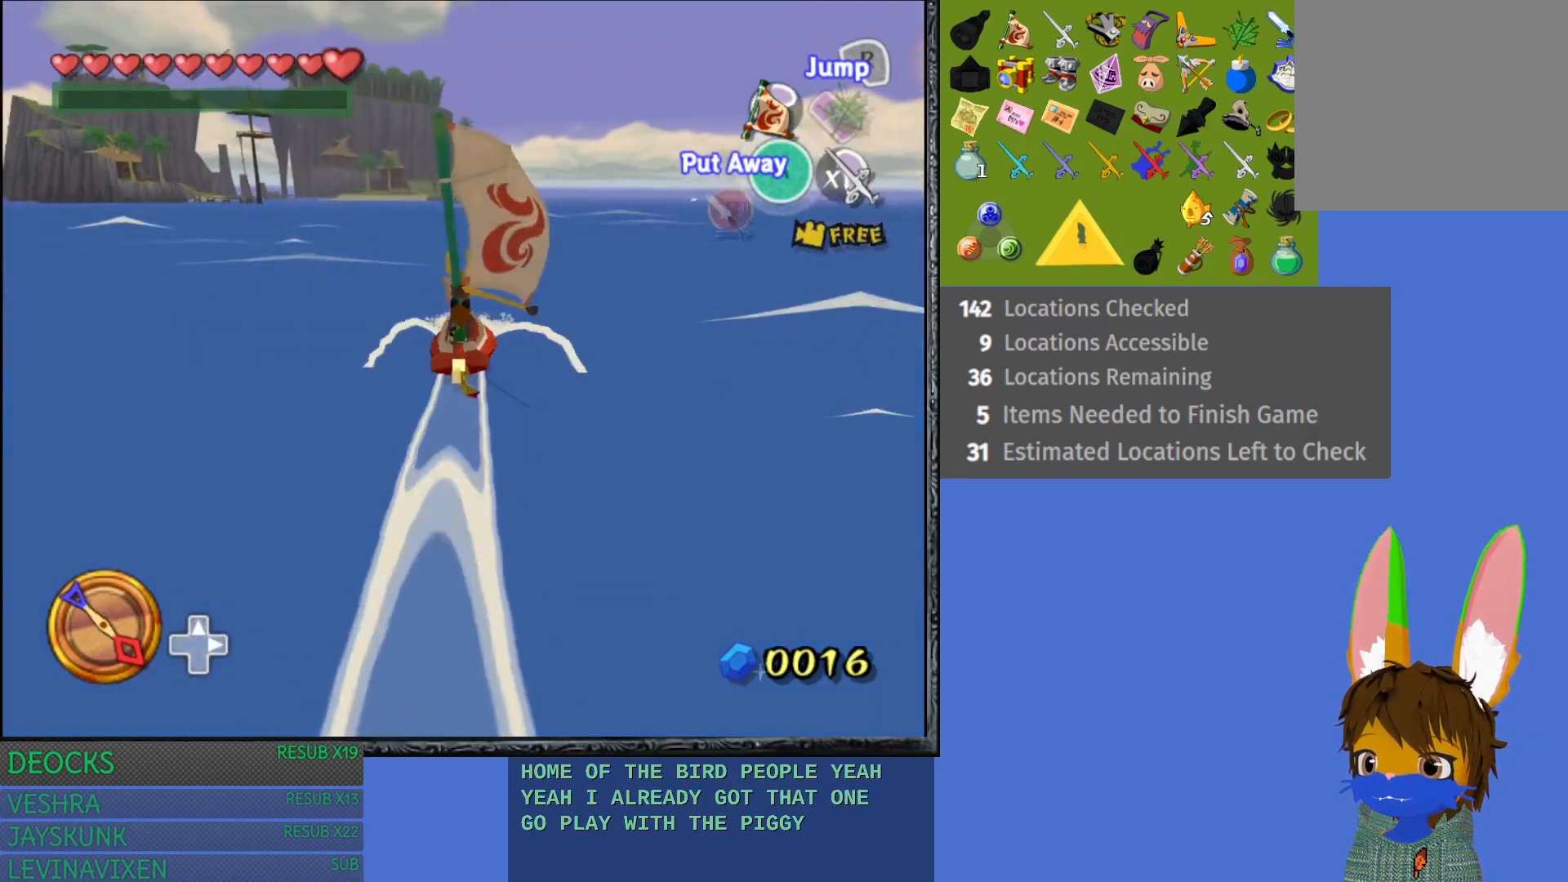
{"buttons": [], "left_stick": "left", "right_stick": "center", "events": [[317, "left_stick", "center"], [433, "left_stick", "left"]]}
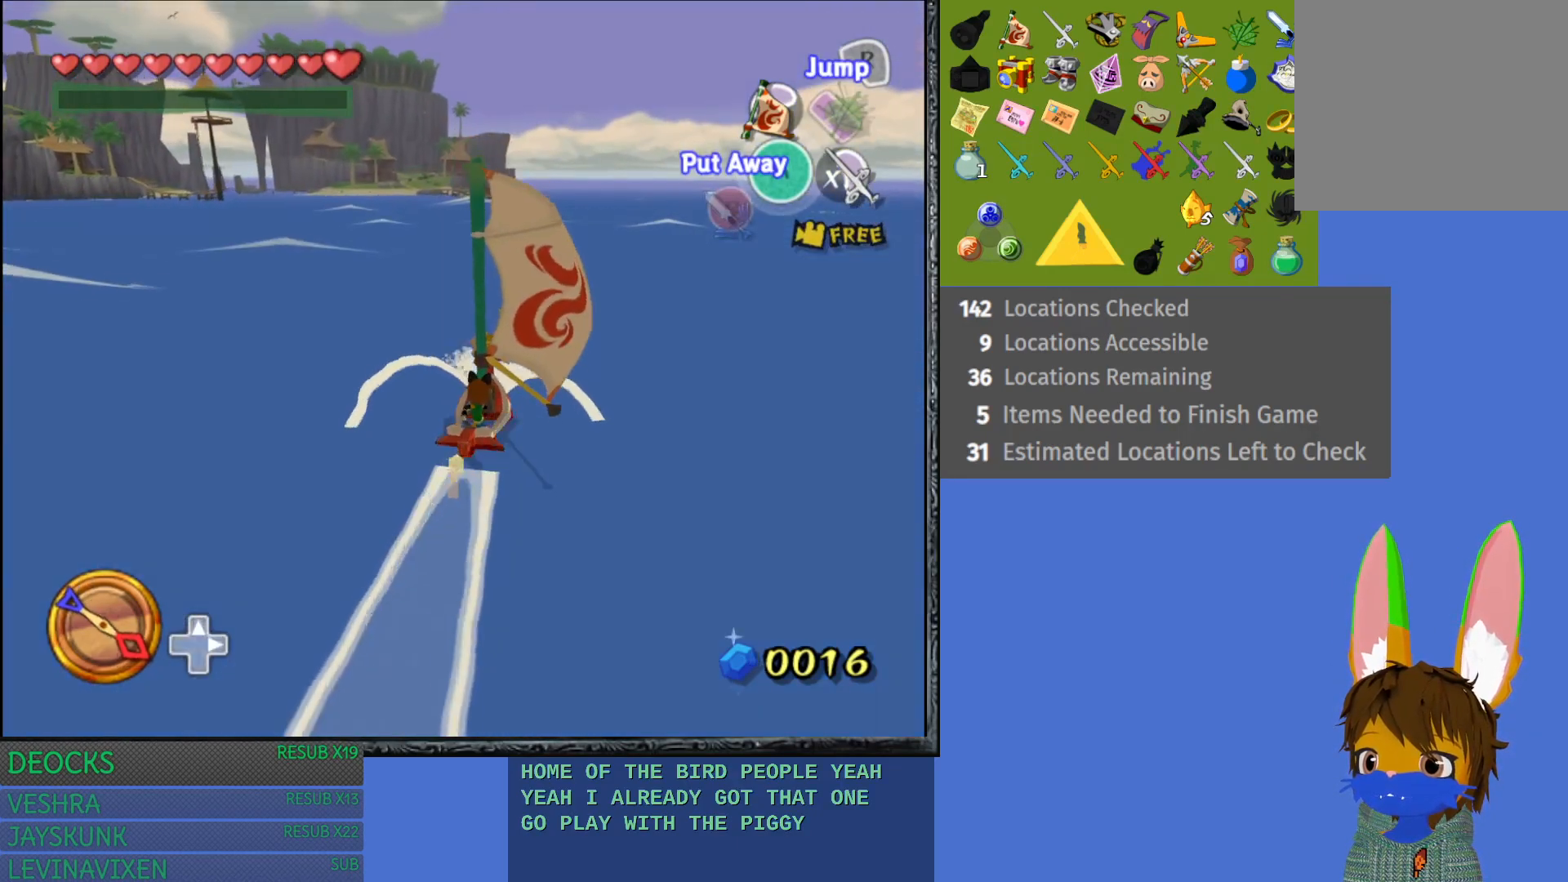
{"buttons": [], "left_stick": "left", "right_stick": "center", "events": []}
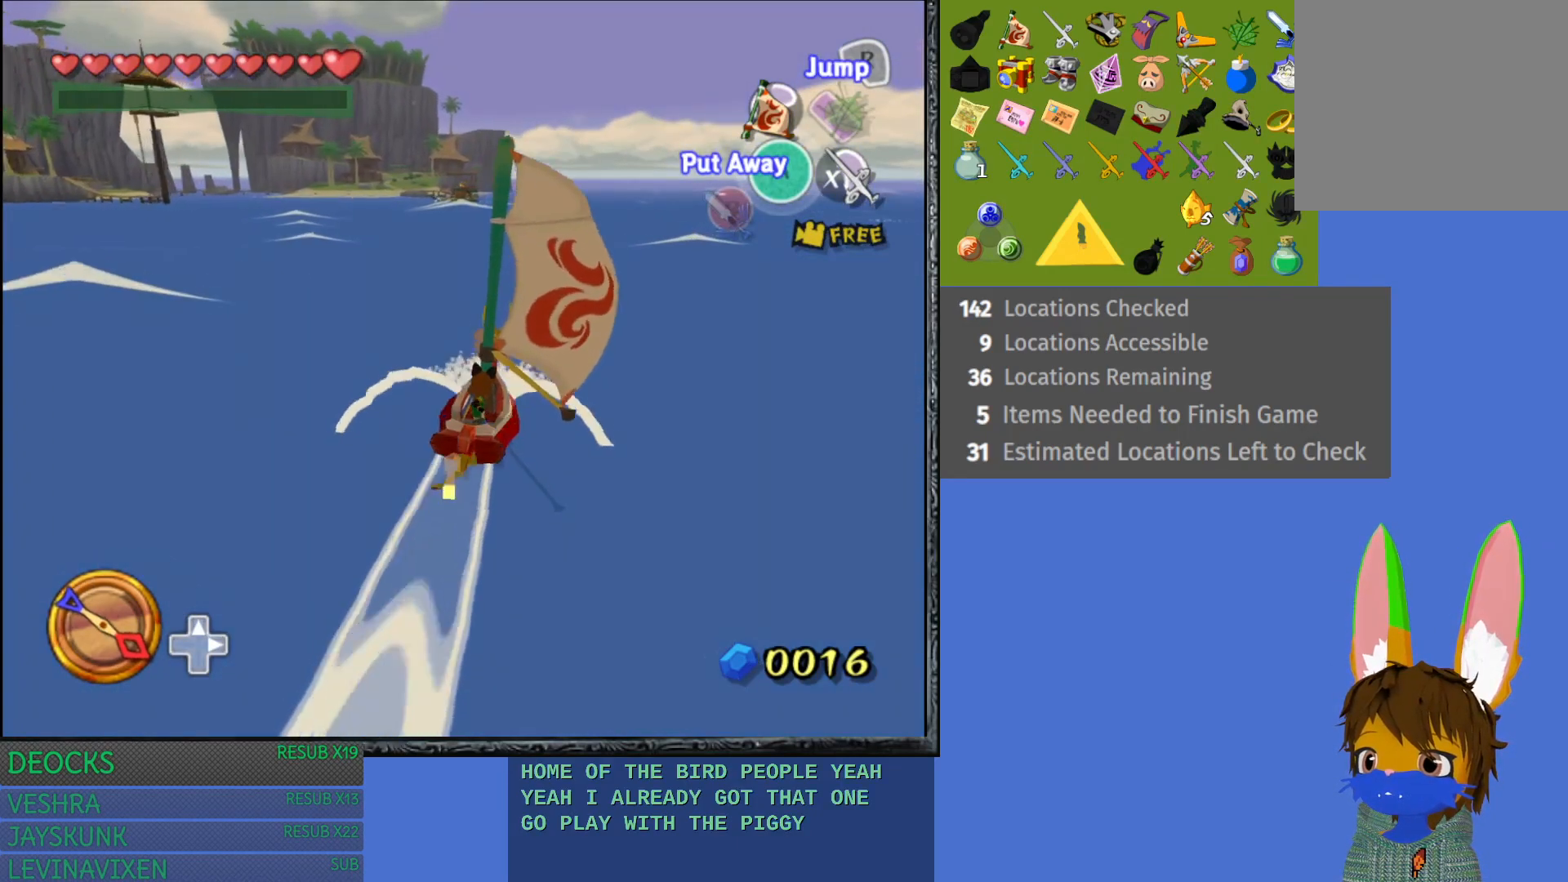
{"buttons": [], "left_stick": "left", "right_stick": "center", "events": [[83, "left_stick", "center"], [333, "left_stick", "left"]]}
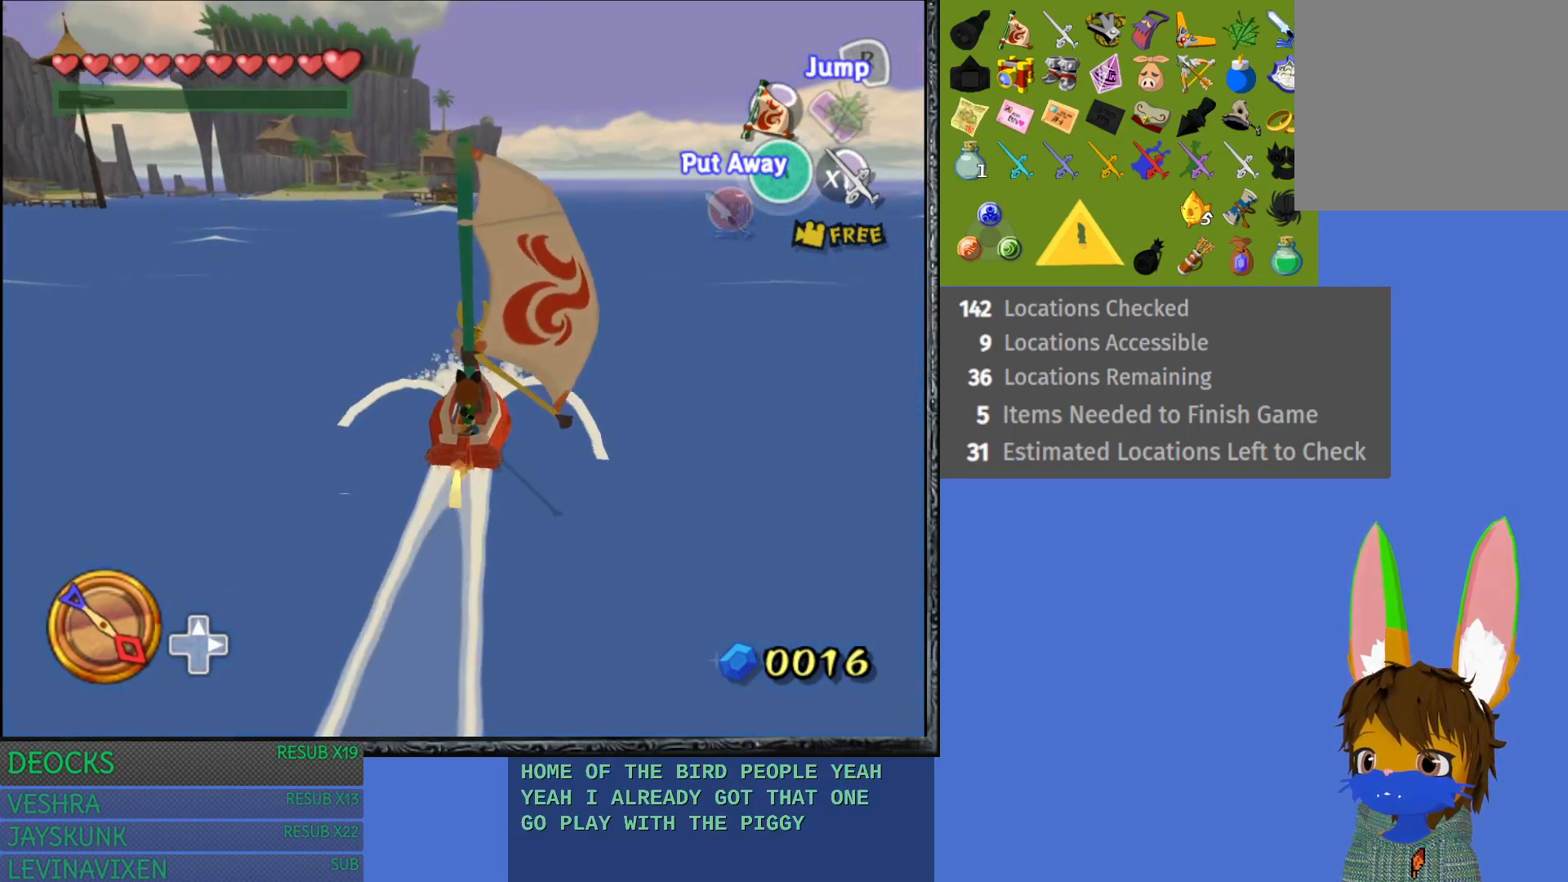
{"buttons": [], "left_stick": "left", "right_stick": "center", "events": []}
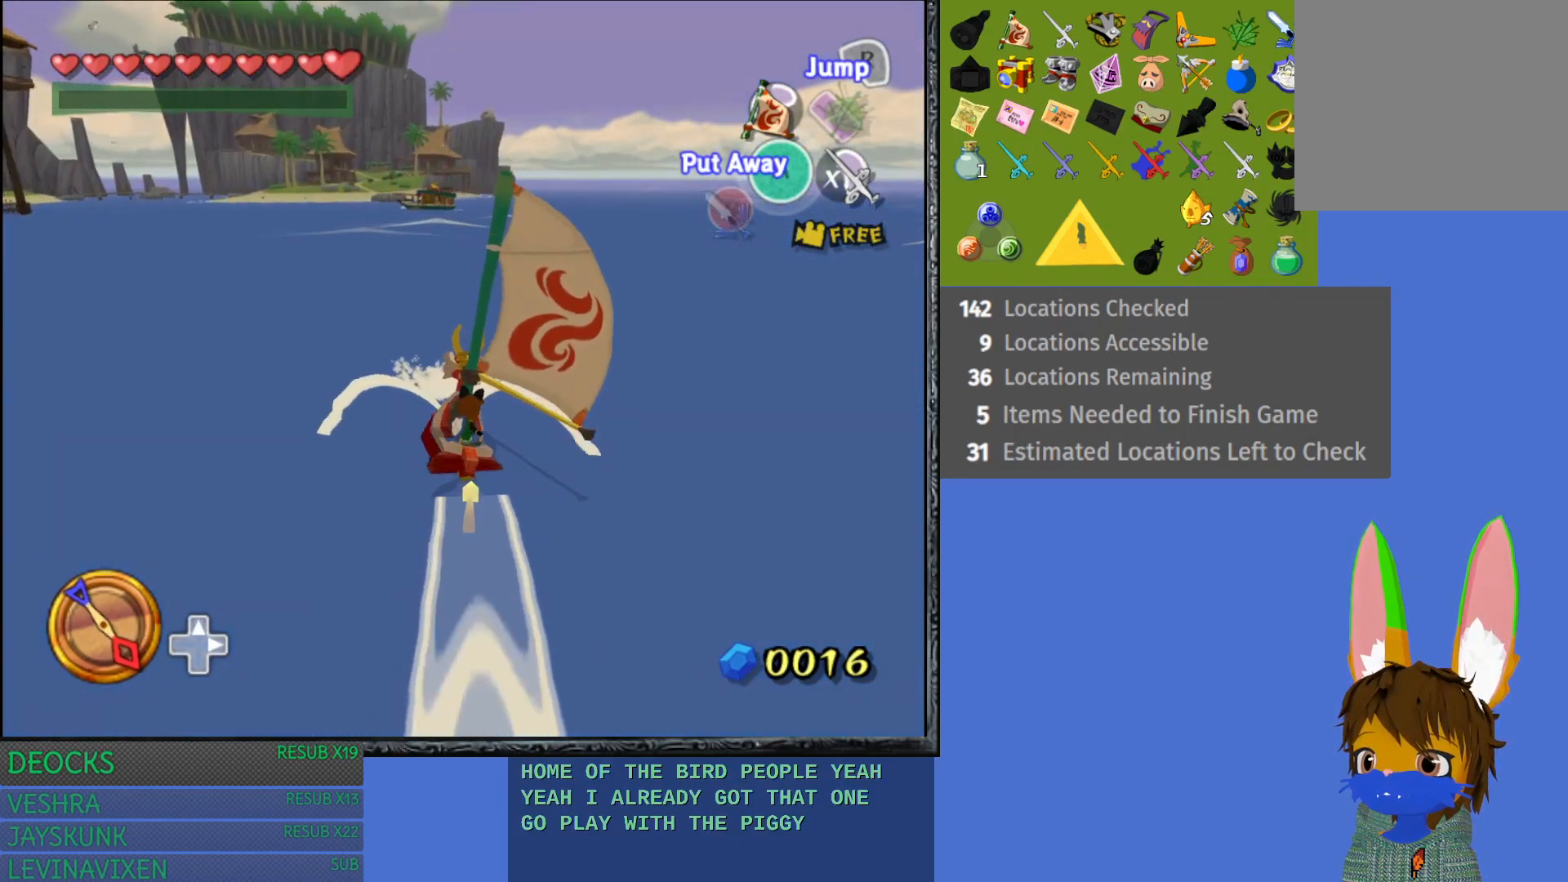
{"buttons": [], "left_stick": "center", "right_stick": "center", "events": [[200, "left_stick", "center"]]}
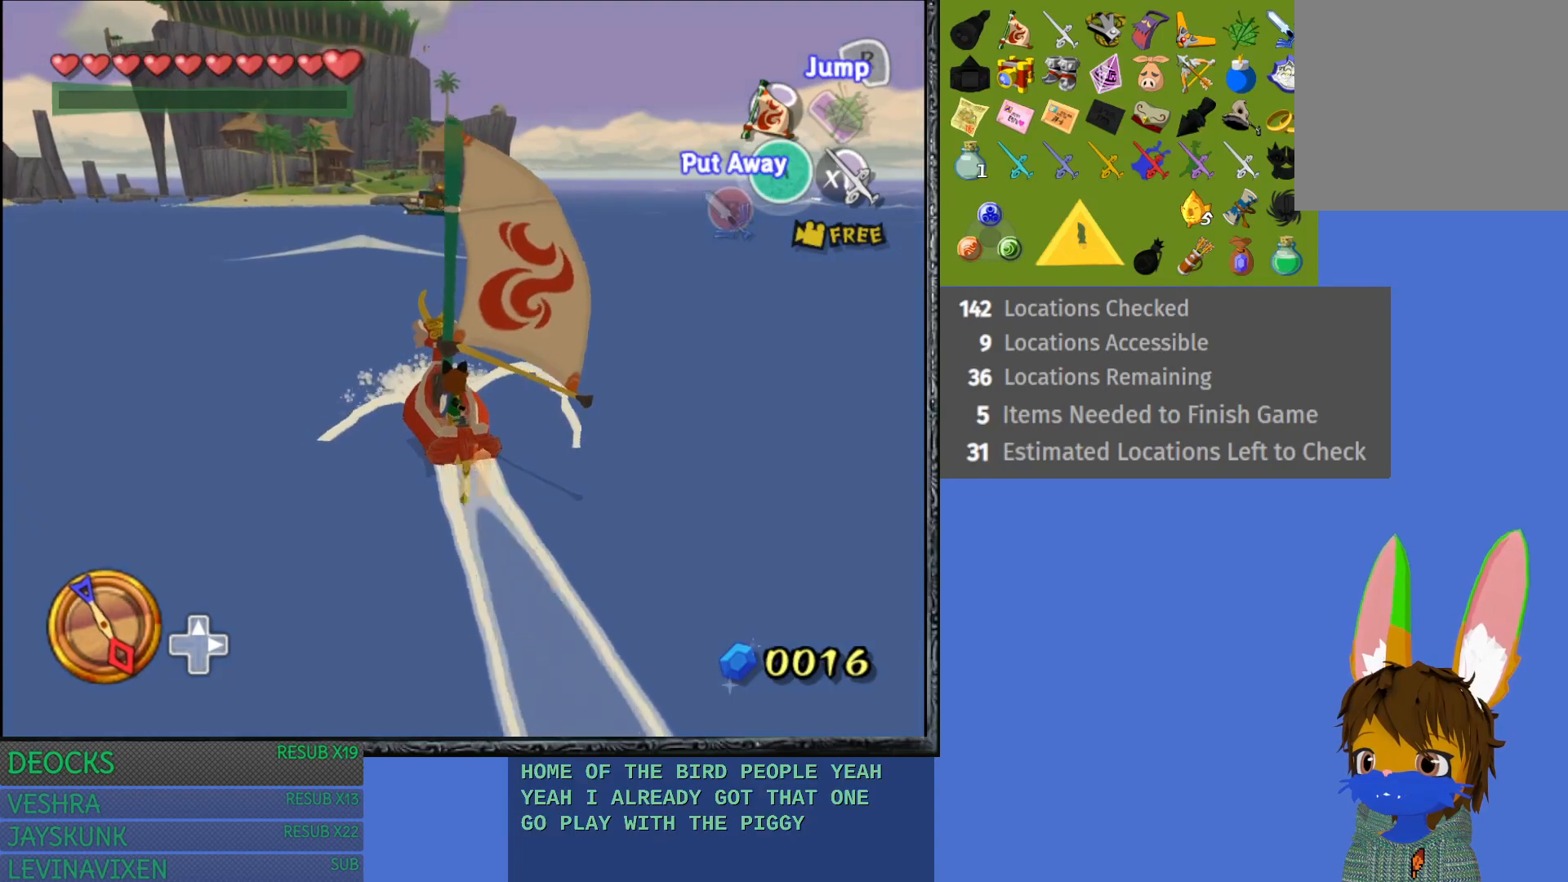
{"buttons": [], "left_stick": "center", "right_stick": "center", "events": []}
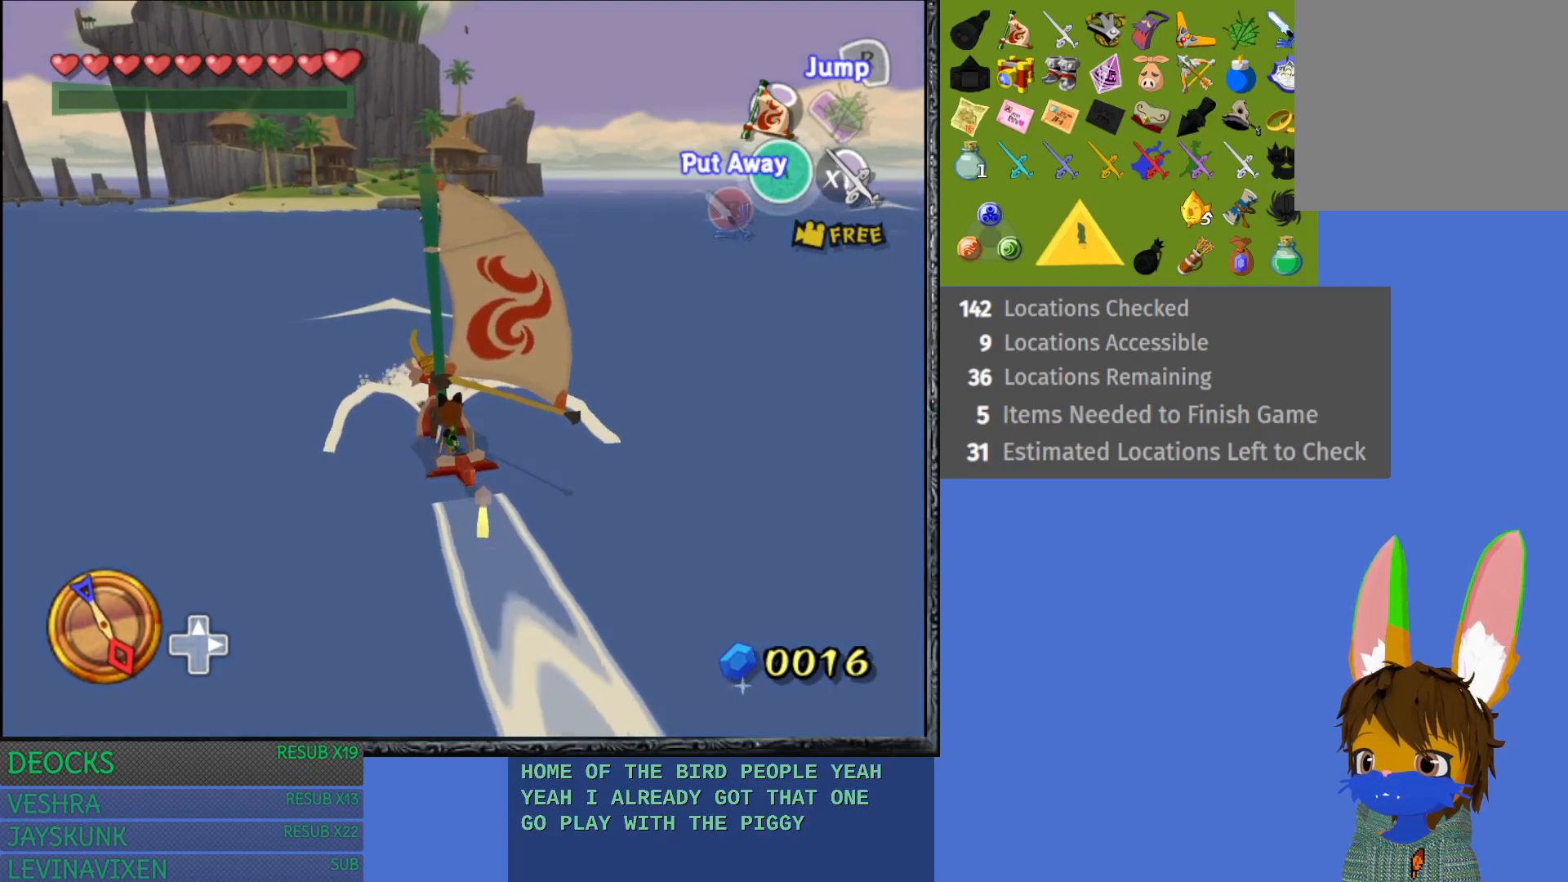
{"buttons": [], "left_stick": "center", "right_stick": "center", "events": []}
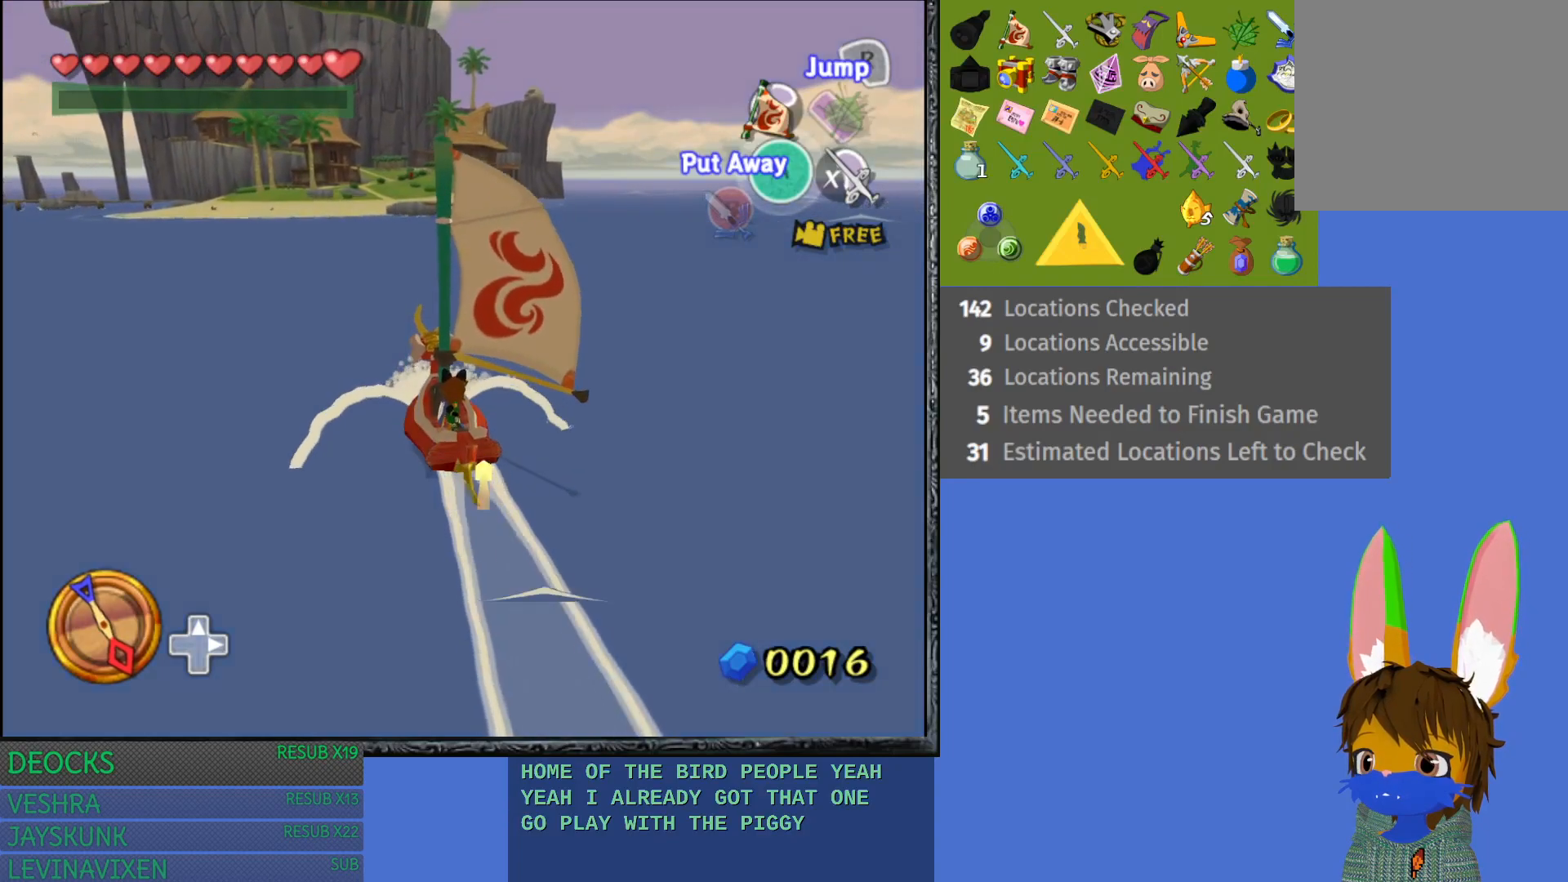
{"buttons": [], "left_stick": "center", "right_stick": "center", "events": []}
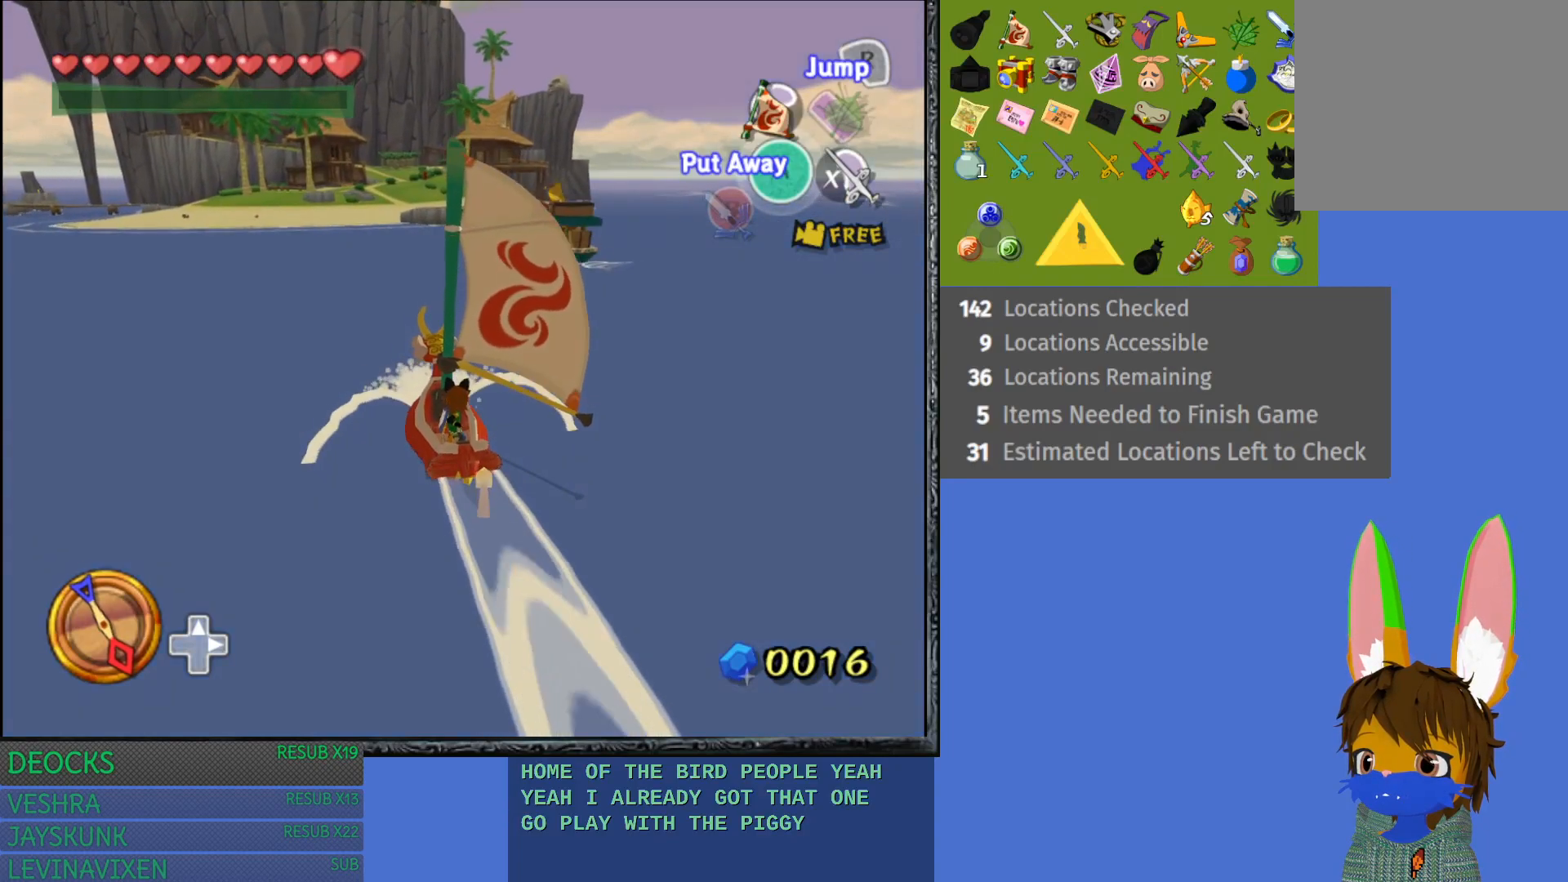
{"buttons": ["CROSS"], "left_stick": "left", "right_stick": "center", "events": [[167, "left_stick", "left"], [400, "left_stick", "center"], [450, "CROSS", "down"], [467, "left_stick", "left"]]}
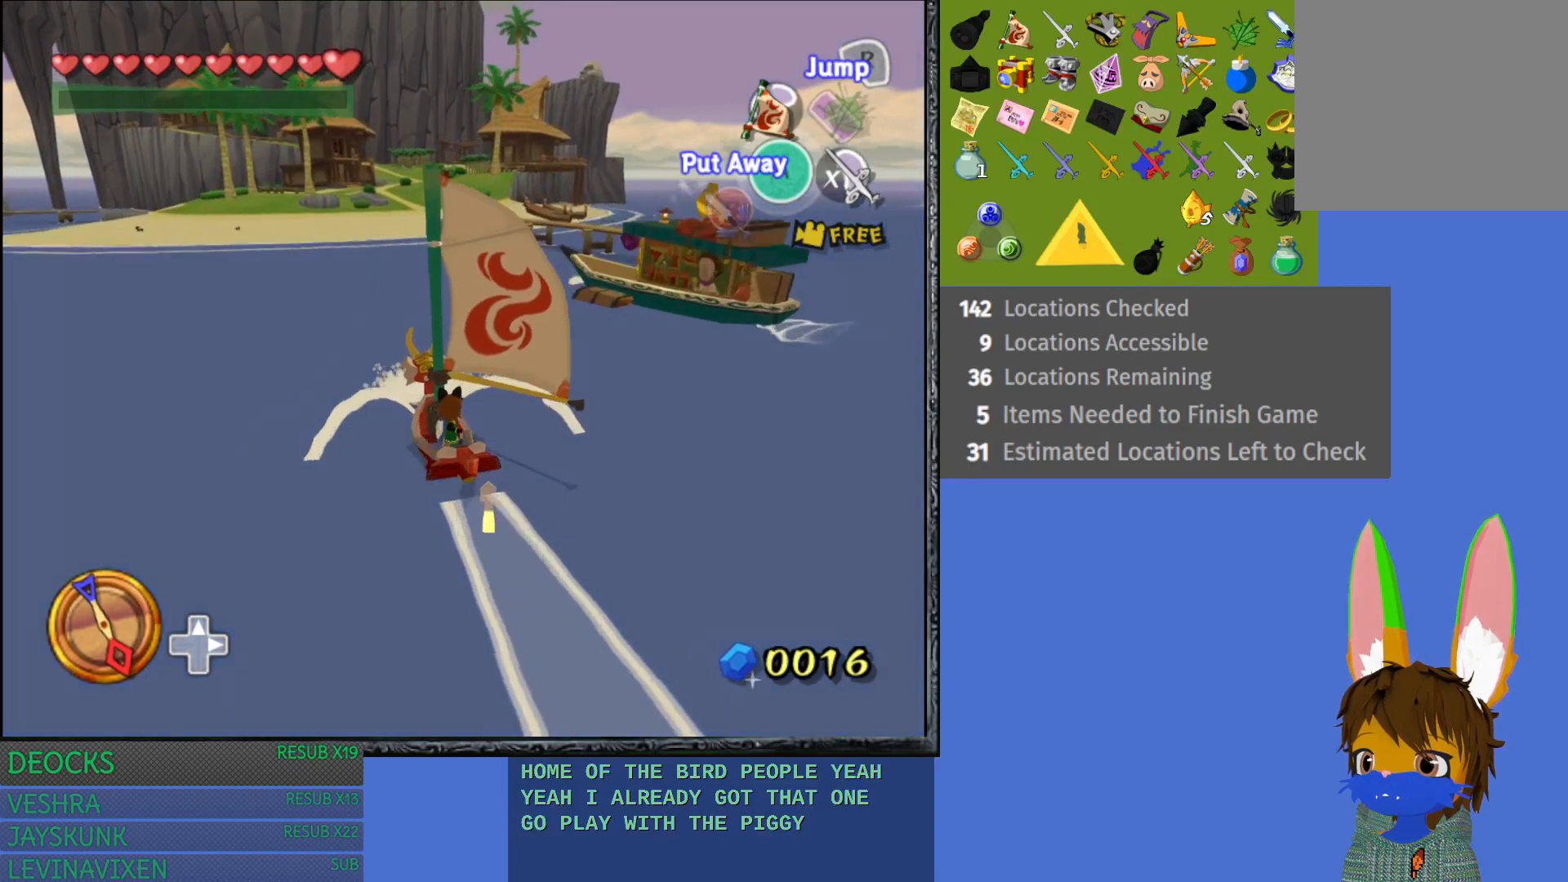
{"buttons": [], "left_stick": "left", "right_stick": "center", "events": [[100, "CROSS", "up"]]}
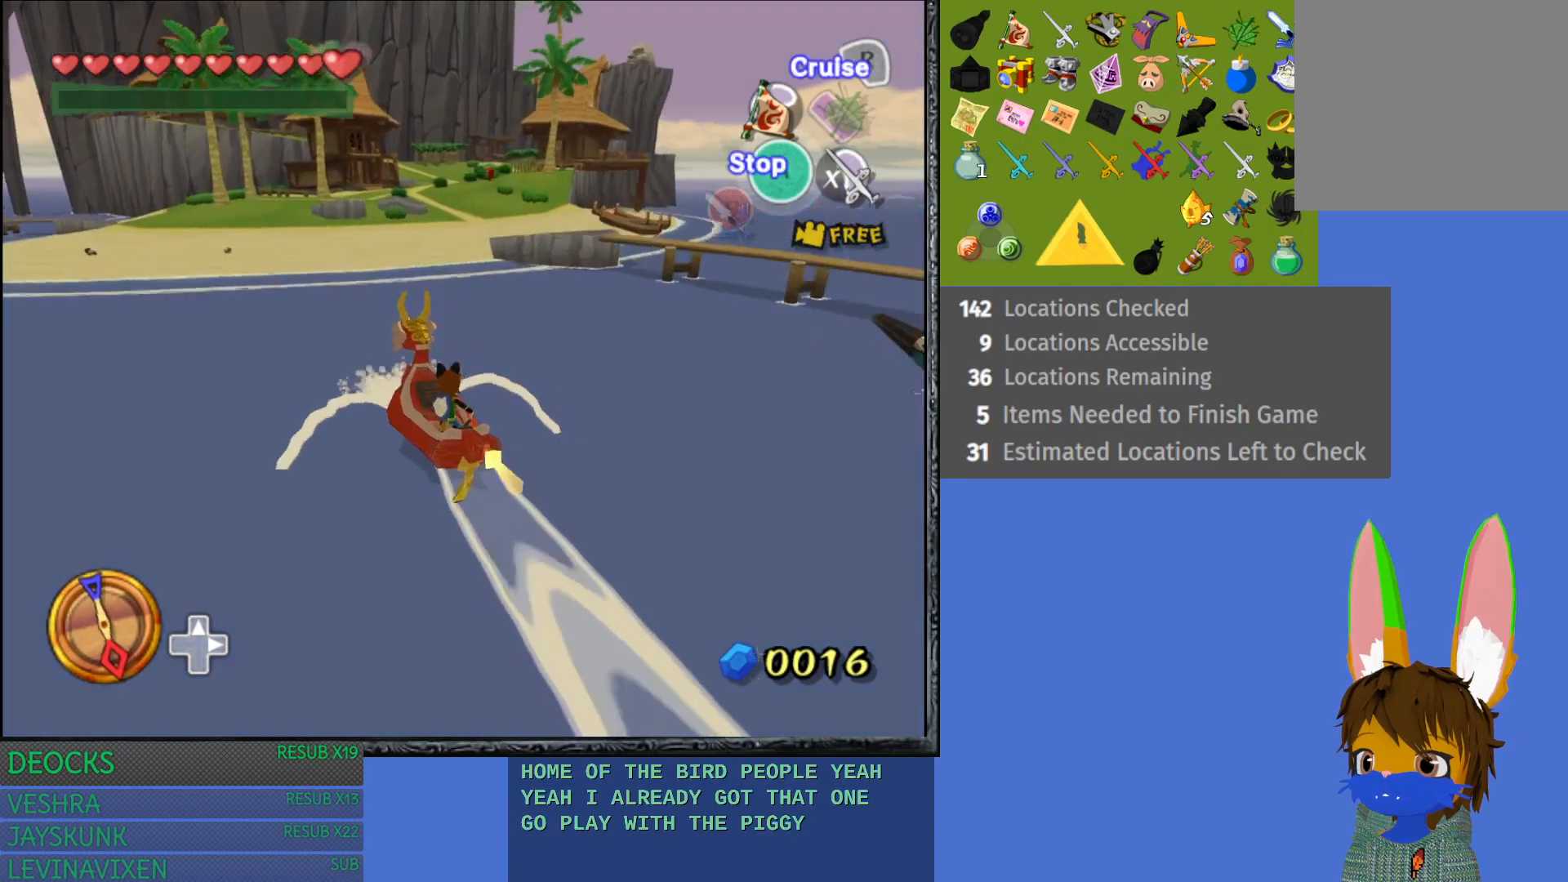
{"buttons": ["CROSS"], "left_stick": "left", "right_stick": "center", "events": [[283, "CROSS", "down"]]}
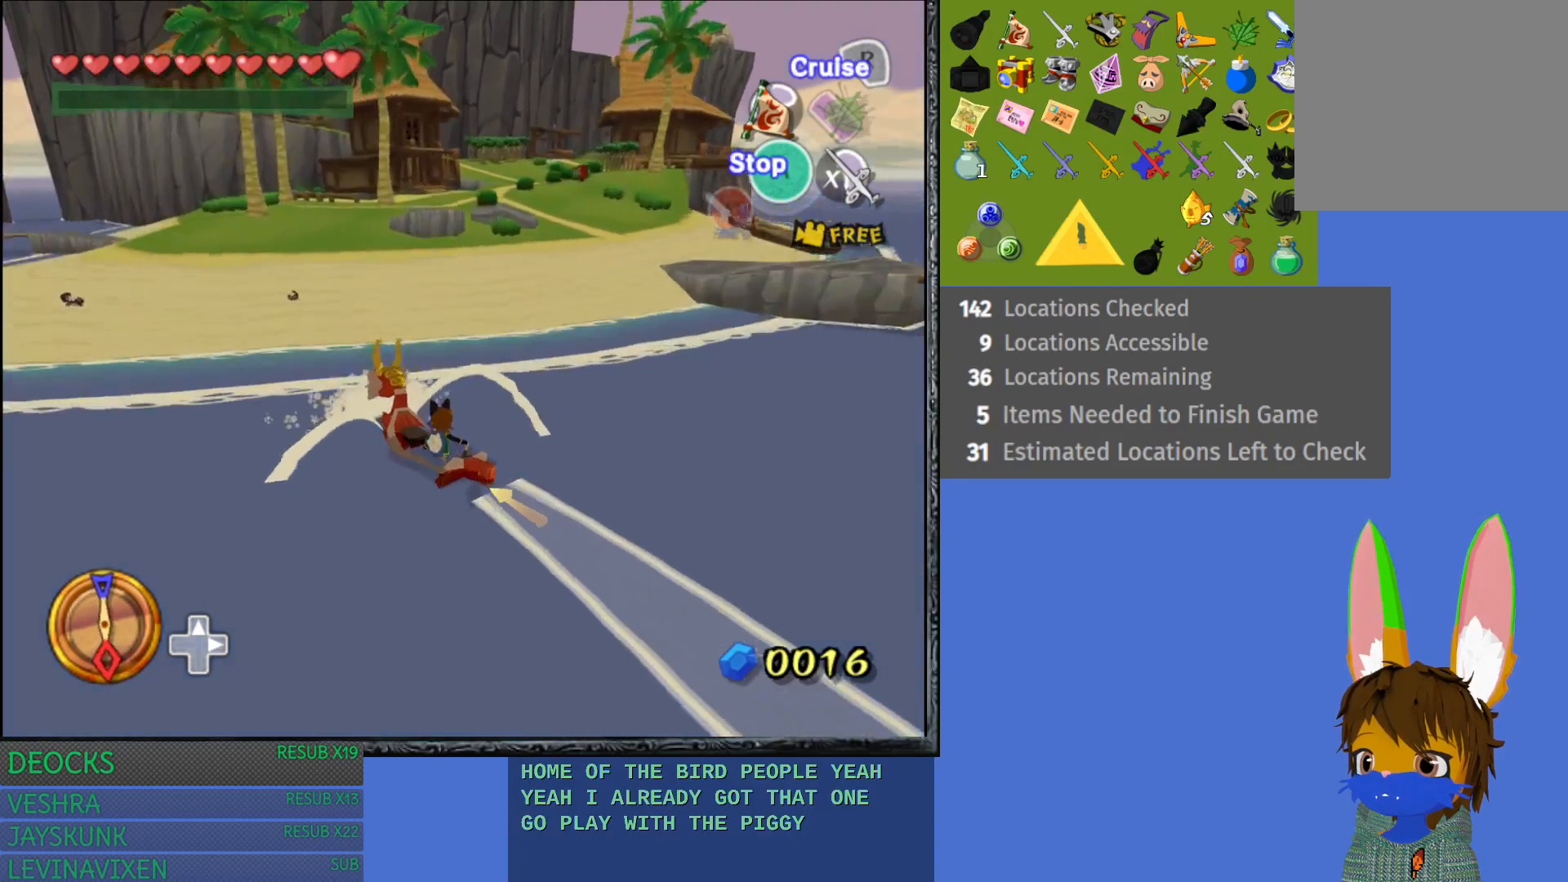
{"buttons": ["CROSS"], "left_stick": "left", "right_stick": "center", "events": [[67, "CROSS", "up"], [417, "CROSS", "down"]]}
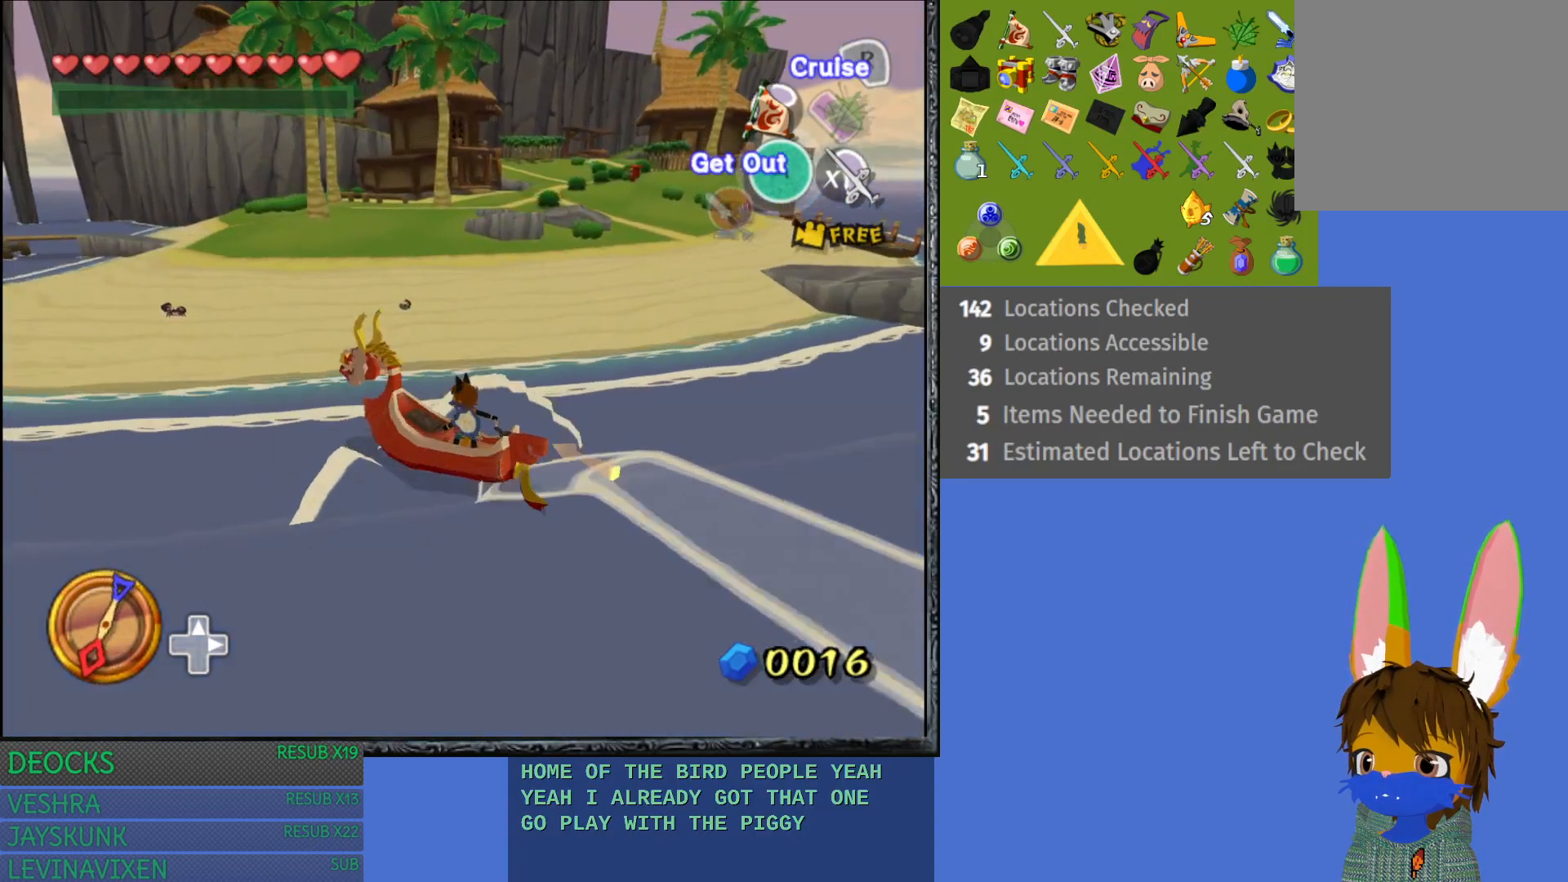
{"buttons": [], "left_stick": "up", "right_stick": "center", "events": [[100, "CROSS", "up"], [117, "left_stick", "center"], [250, "left_stick", "up"]]}
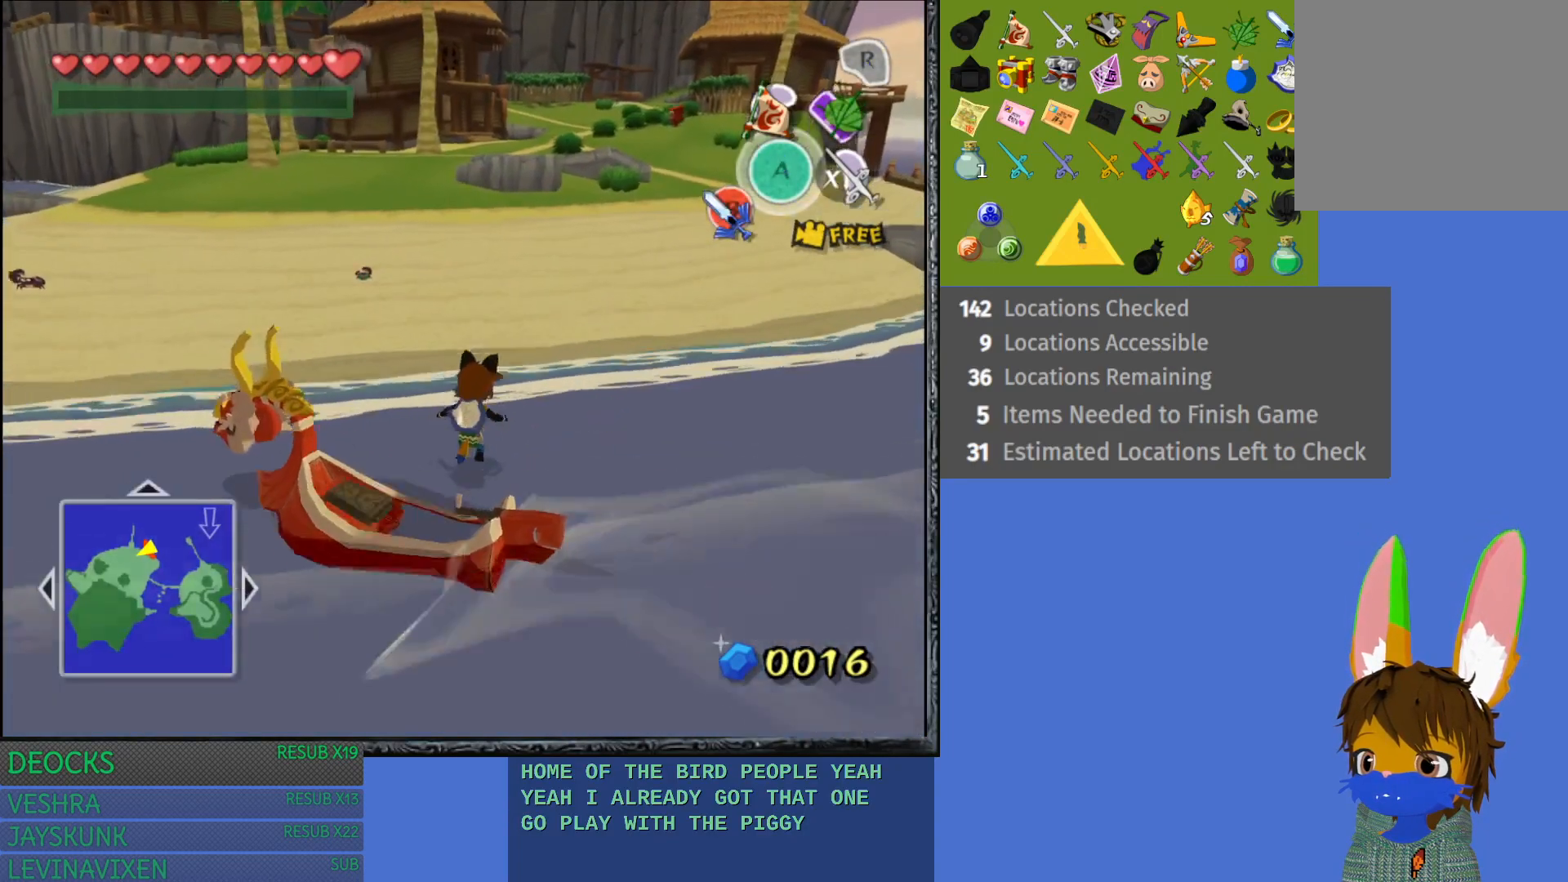
{"buttons": [], "left_stick": "up", "right_stick": "center", "events": [[350, "CROSS", "down"], [467, "CROSS", "up"]]}
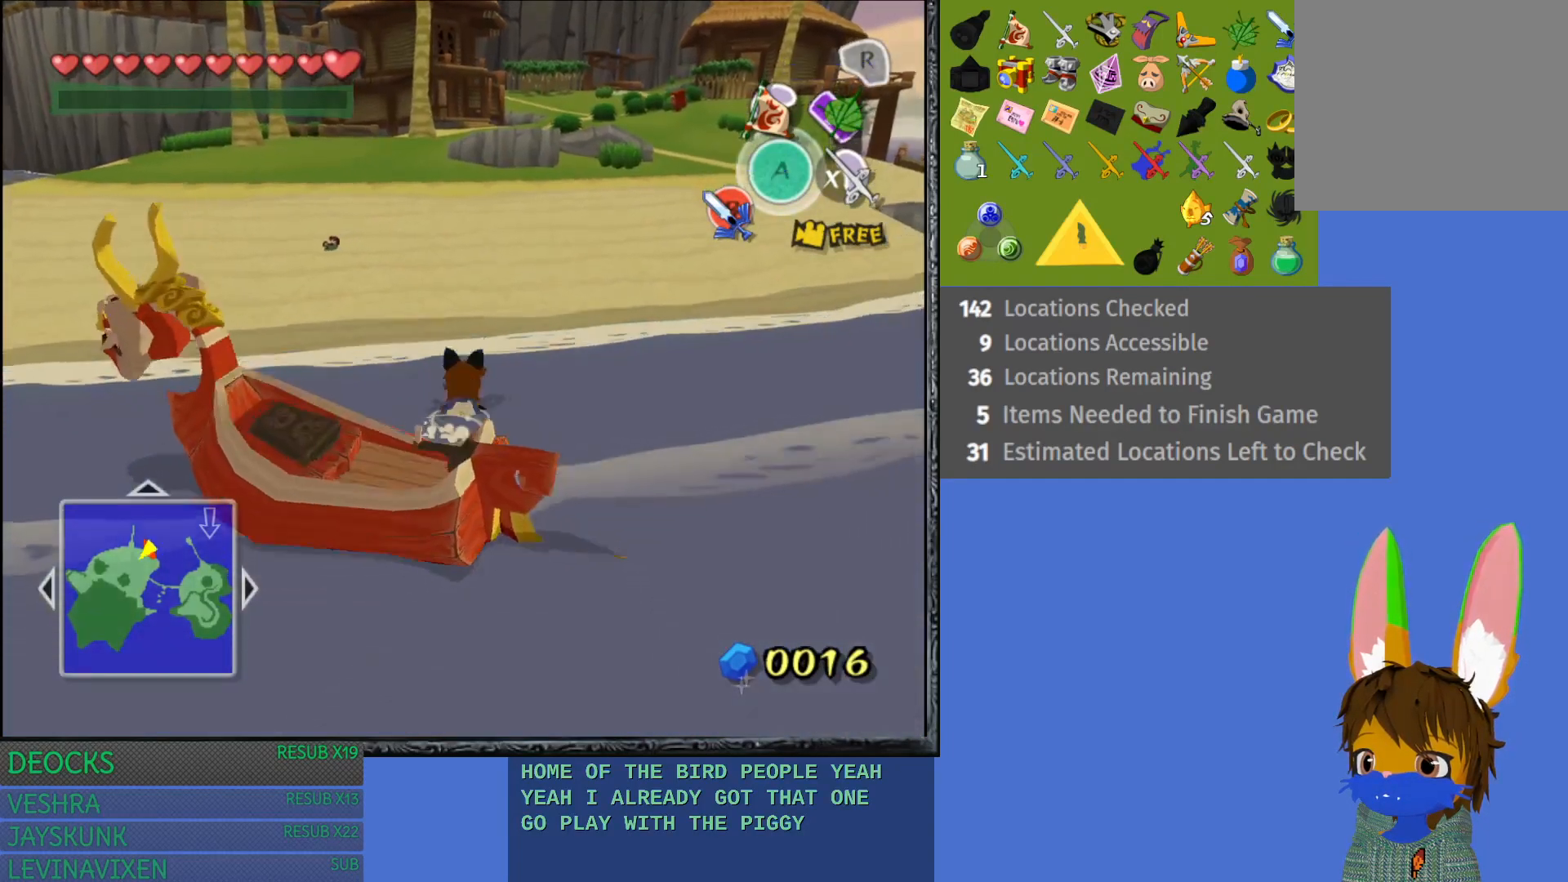
{"buttons": ["CROSS"], "left_stick": "up", "right_stick": "center", "events": [[67, "CROSS", "down"], [167, "CROSS", "up"], [233, "CROSS", "down"], [333, "CROSS", "up"], [433, "CROSS", "down"]]}
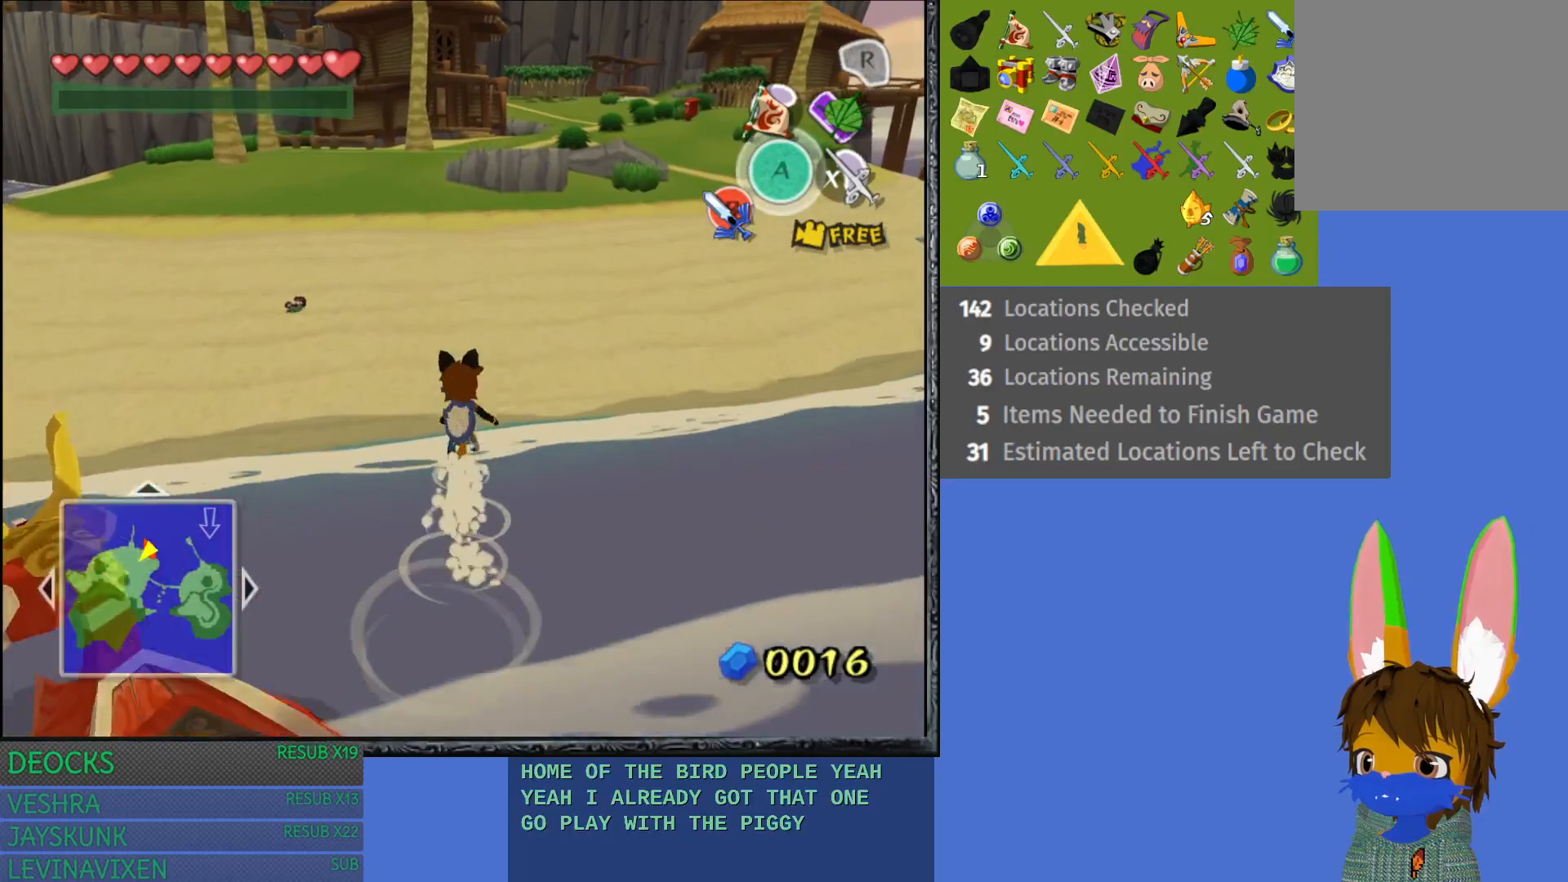
{"buttons": ["CROSS"], "left_stick": "up", "right_stick": "center", "events": [[17, "CROSS", "up"], [100, "CROSS", "down"], [217, "CROSS", "up"], [300, "CROSS", "down"], [400, "CROSS", "up"], [450, "CROSS", "down"]]}
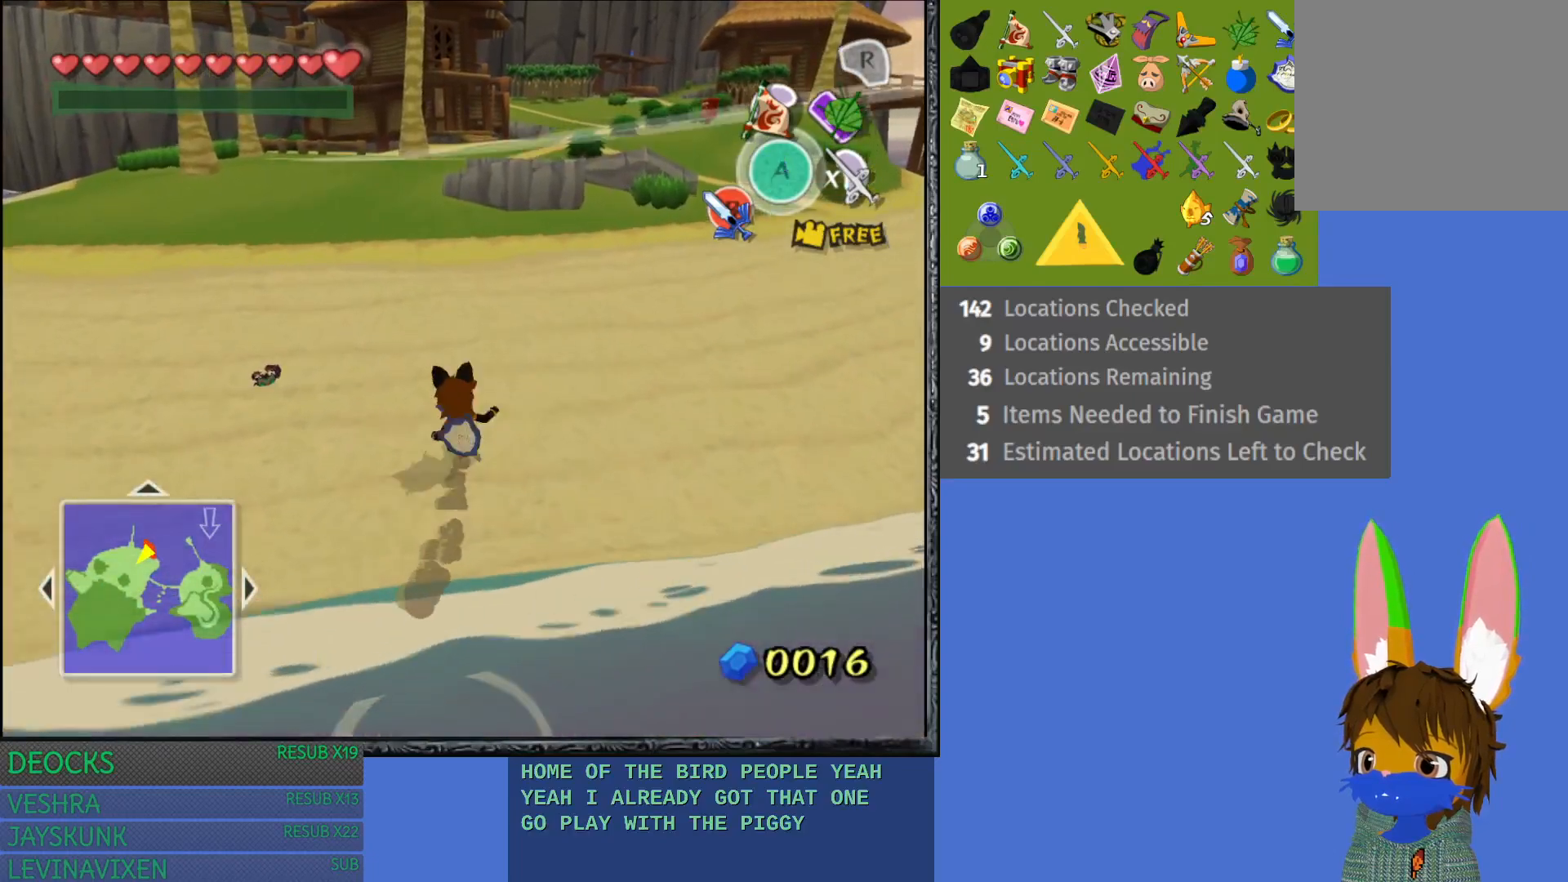
{"buttons": [], "left_stick": "up-left", "right_stick": "center", "events": [[67, "CROSS", "up"], [167, "CROSS", "down"], [250, "CROSS", "up"], [333, "CROSS", "down"], [433, "left_stick", "up-left"], [450, "CROSS", "up"]]}
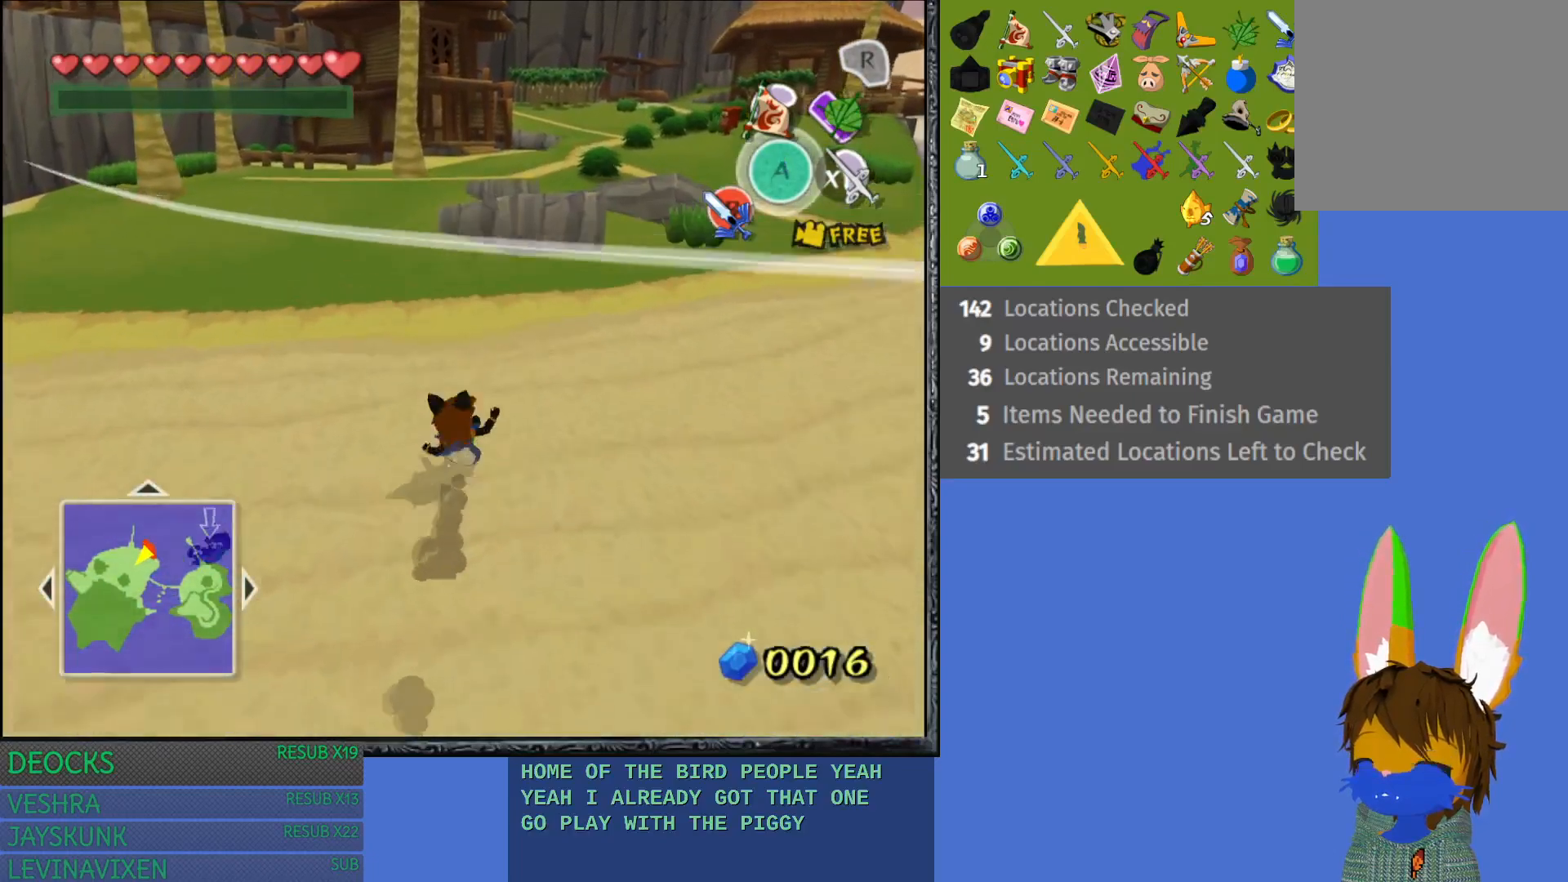
{"buttons": ["CROSS"], "left_stick": "up", "right_stick": "center", "events": [[33, "CROSS", "down"], [133, "CROSS", "up"], [233, "CROSS", "down"], [350, "CROSS", "up"], [400, "left_stick", "up"], [417, "CROSS", "down"]]}
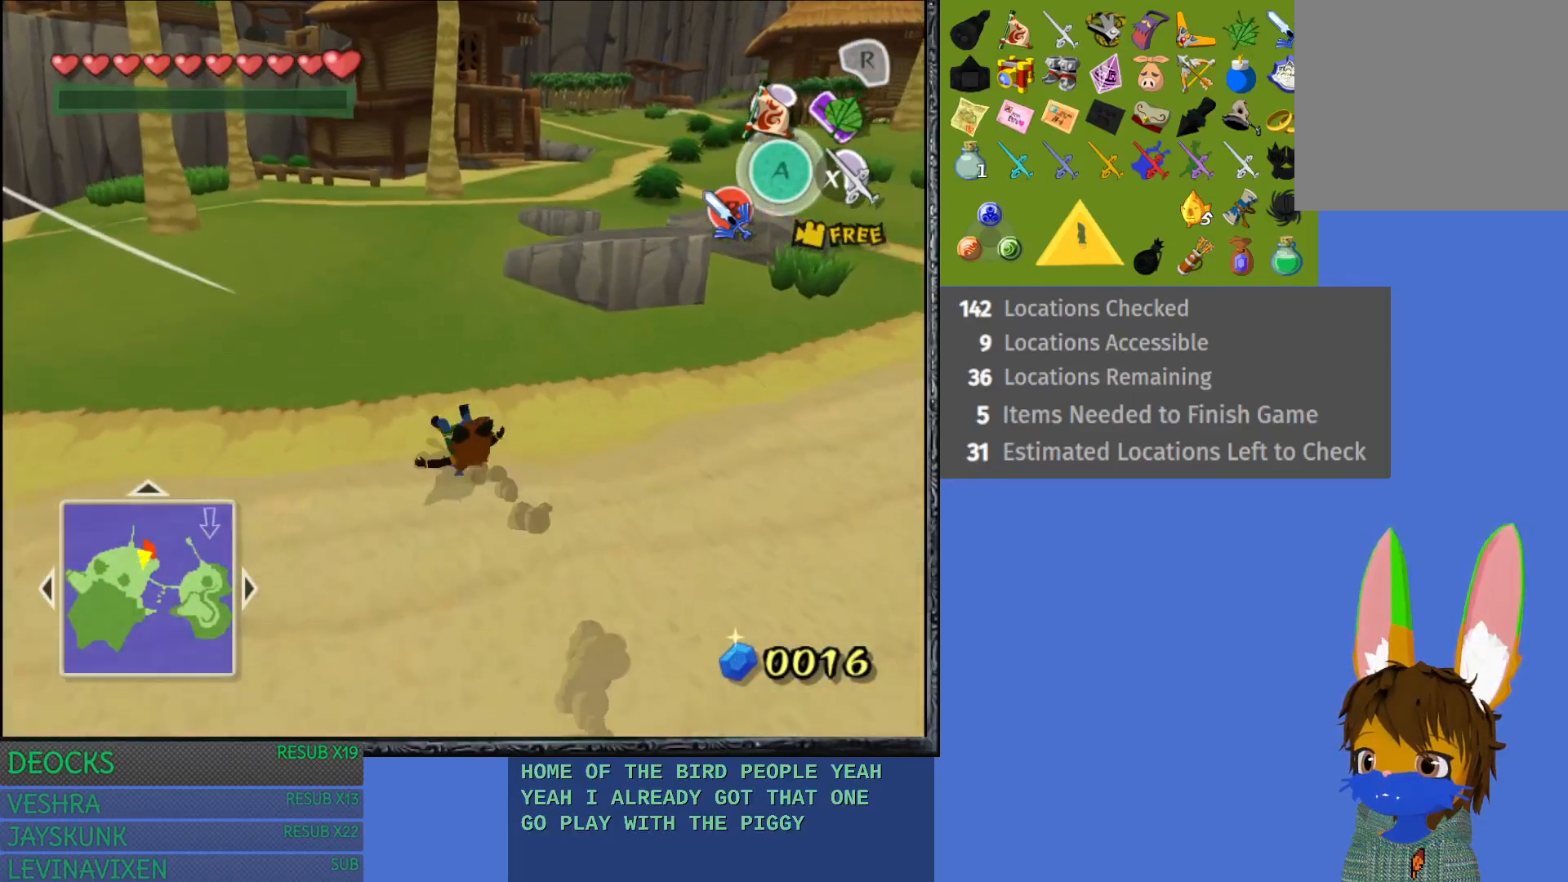
{"buttons": [], "left_stick": "up", "right_stick": "center", "events": [[50, "CROSS", "up"], [133, "CROSS", "down"], [233, "CROSS", "up"], [317, "CROSS", "down"], [433, "CROSS", "up"]]}
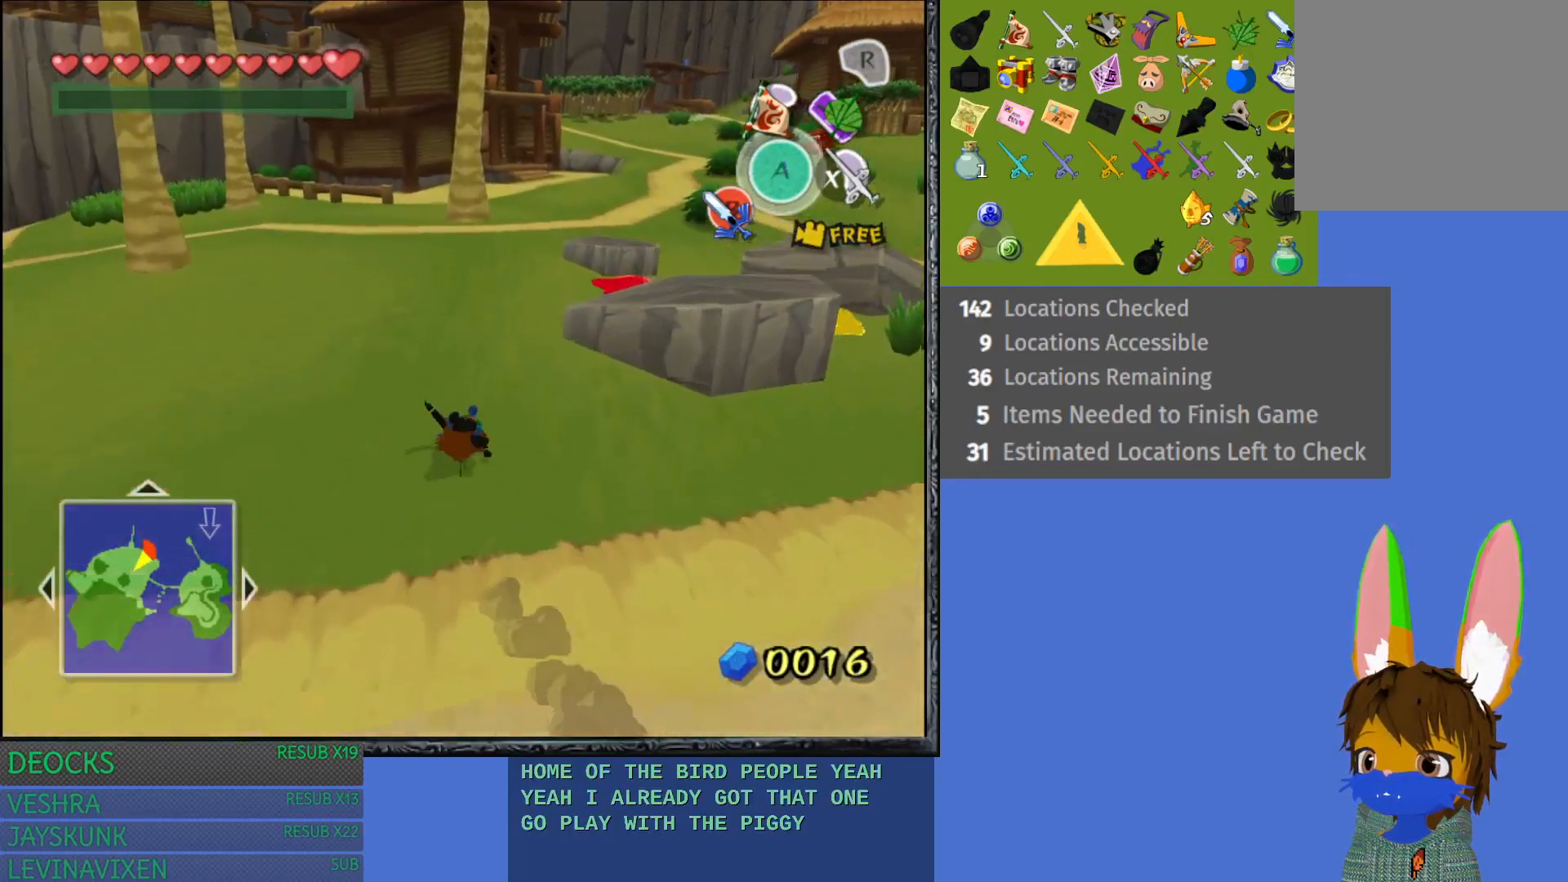
{"buttons": ["CROSS"], "left_stick": "up", "right_stick": "center", "events": [[17, "CROSS", "down"], [133, "CROSS", "up"], [217, "CROSS", "down"], [333, "CROSS", "up"], [417, "CROSS", "down"]]}
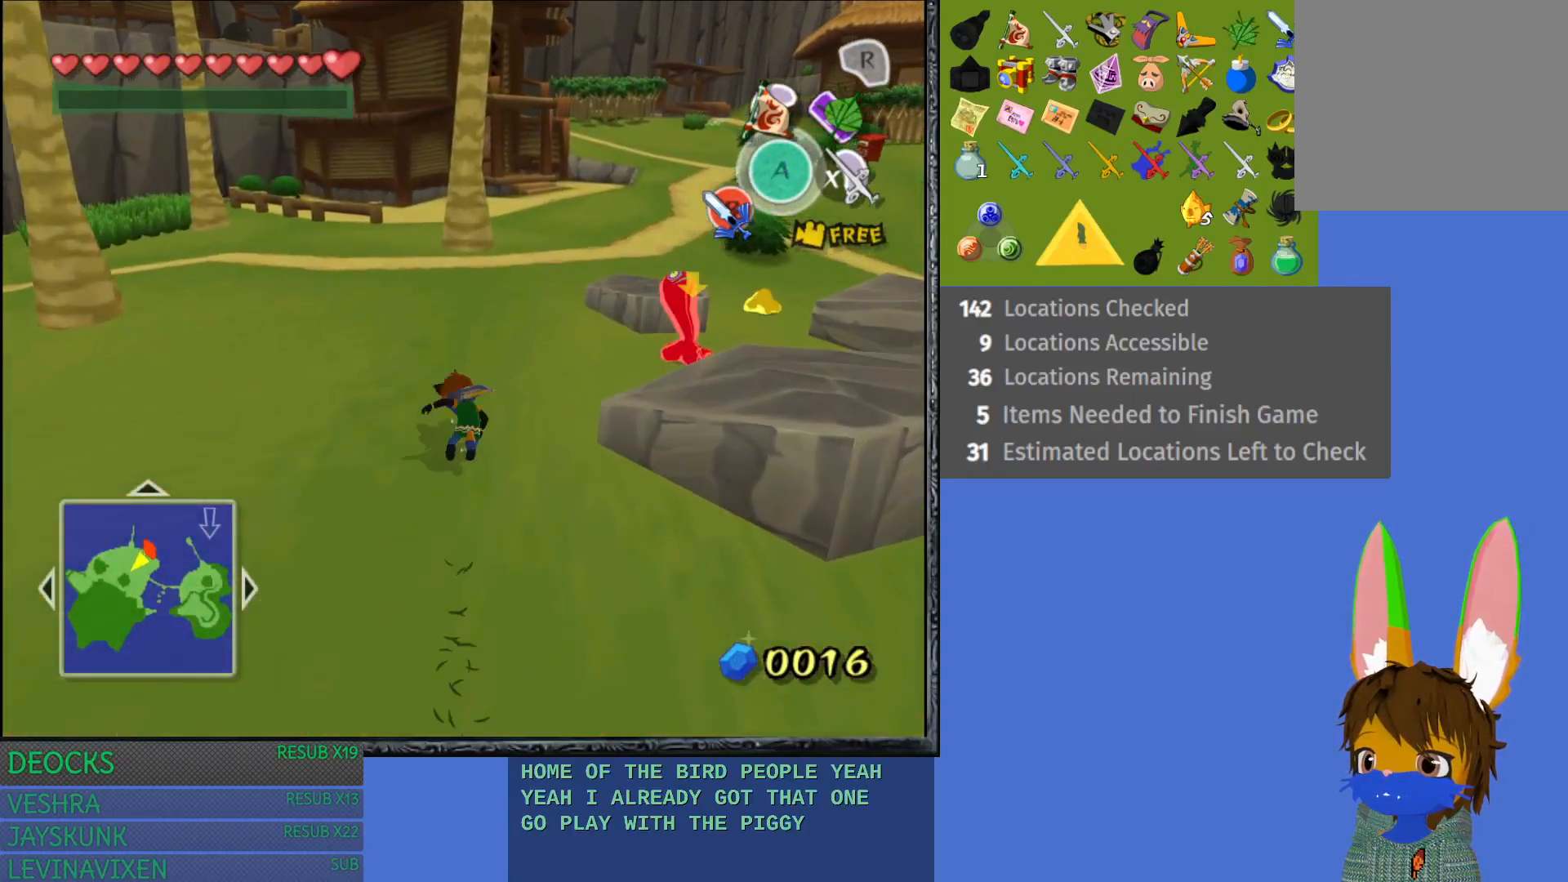
{"buttons": [], "left_stick": "up-right", "right_stick": "center", "events": [[17, "CROSS", "up"], [117, "CROSS", "down"], [233, "CROSS", "up"], [300, "CROSS", "down"], [400, "left_stick", "up-right"], [417, "CROSS", "up"]]}
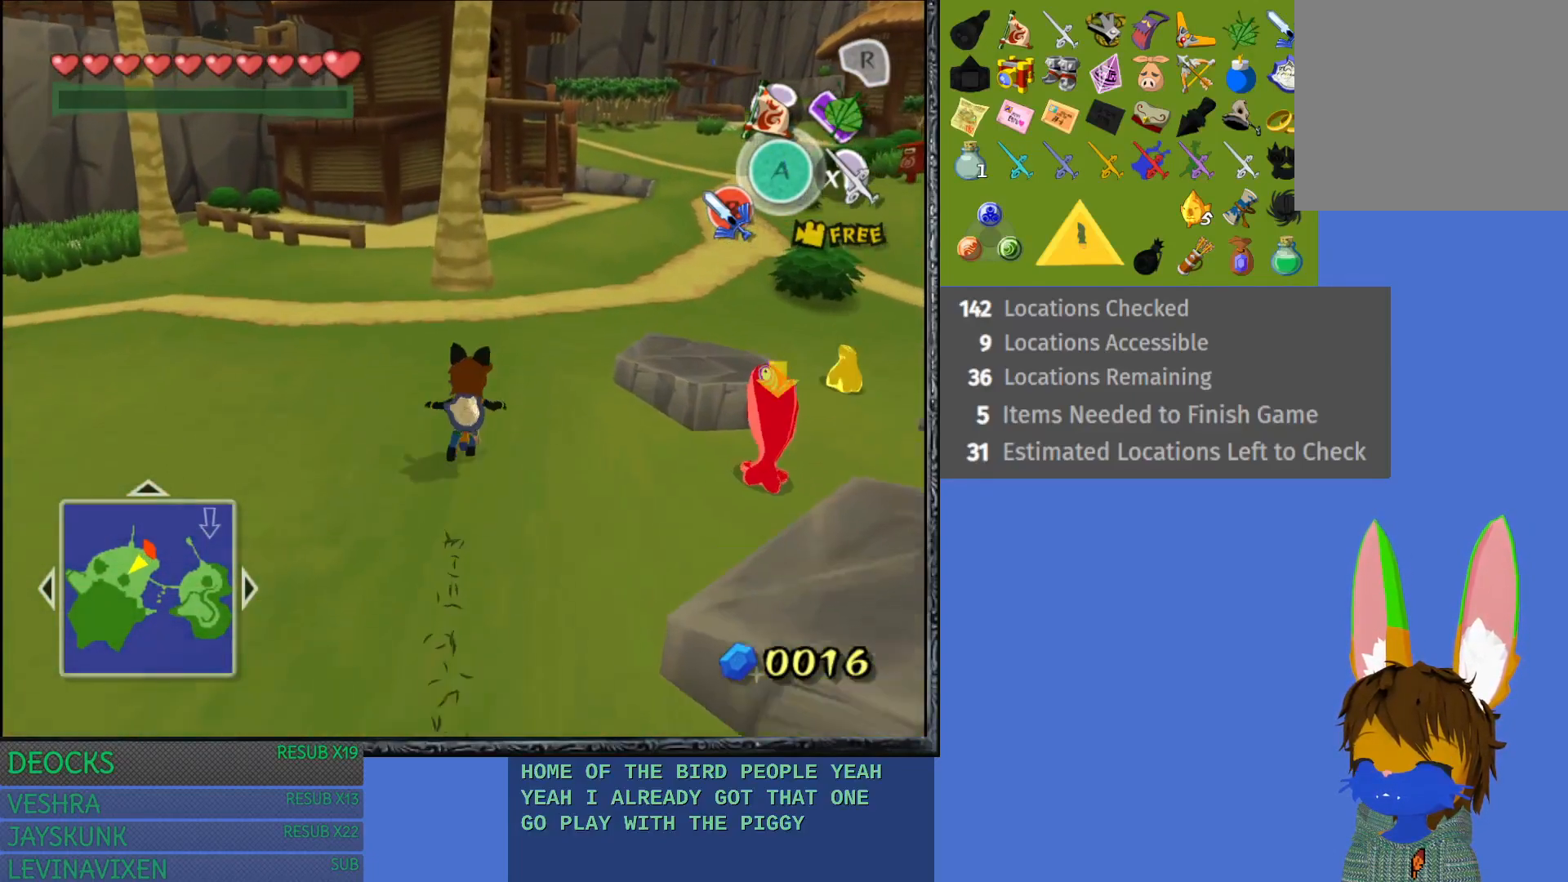
{"buttons": ["CROSS"], "left_stick": "up-right", "right_stick": "center", "events": [[33, "CROSS", "down"], [100, "CROSS", "up"], [233, "CROSS", "down"], [300, "CROSS", "up"], [400, "CROSS", "down"]]}
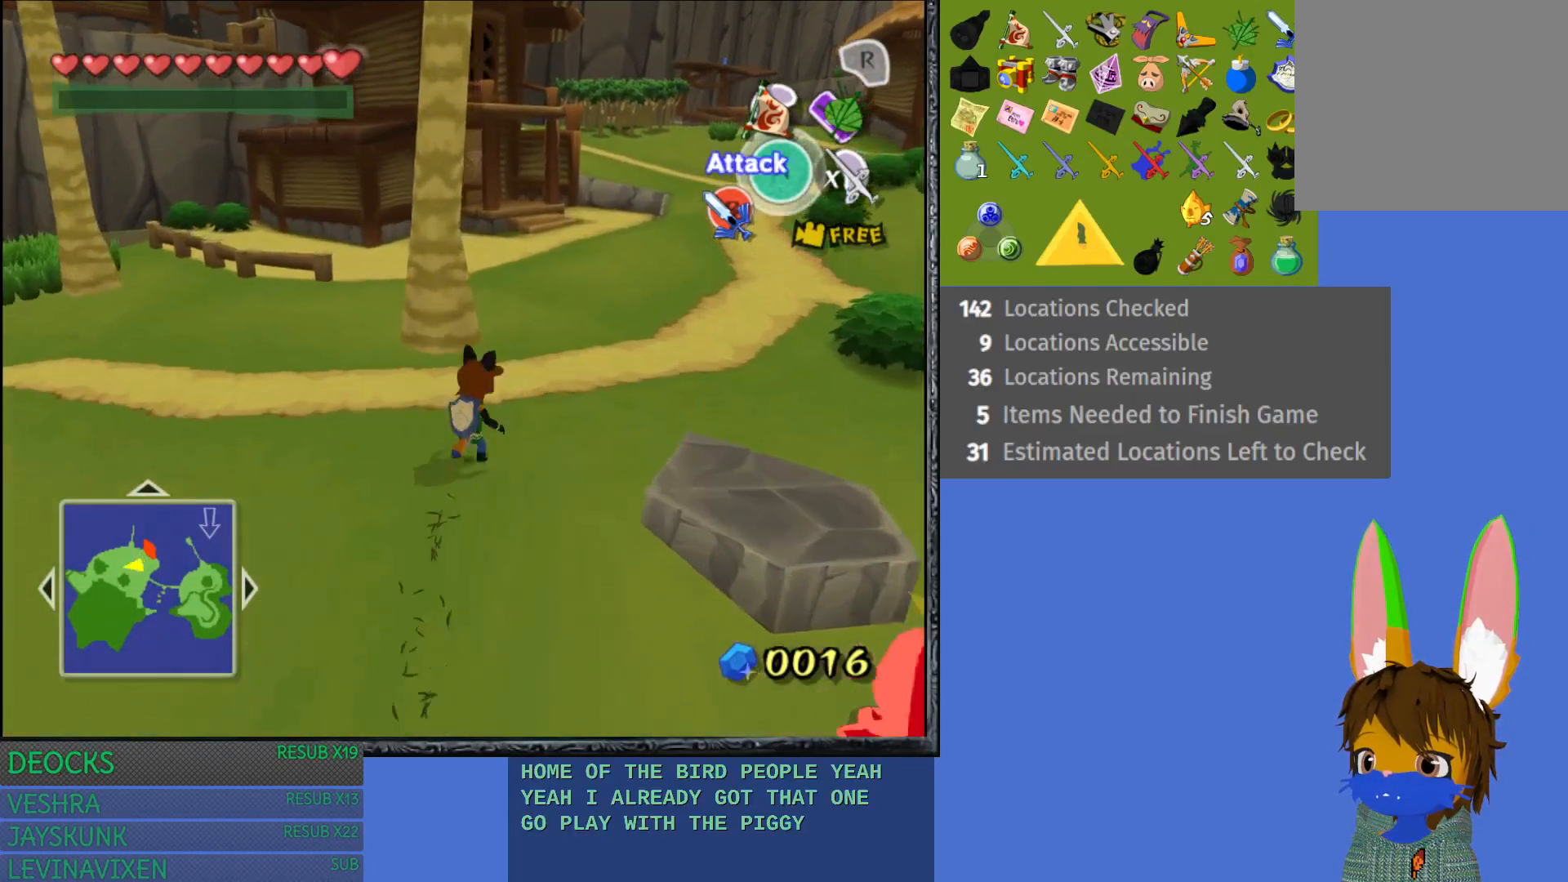
{"buttons": ["CROSS"], "left_stick": "up-right", "right_stick": "center", "events": [[17, "CROSS", "up"], [100, "CROSS", "down"], [217, "CROSS", "up"], [317, "CROSS", "down"], [417, "CROSS", "up"], [500, "CROSS", "down"]]}
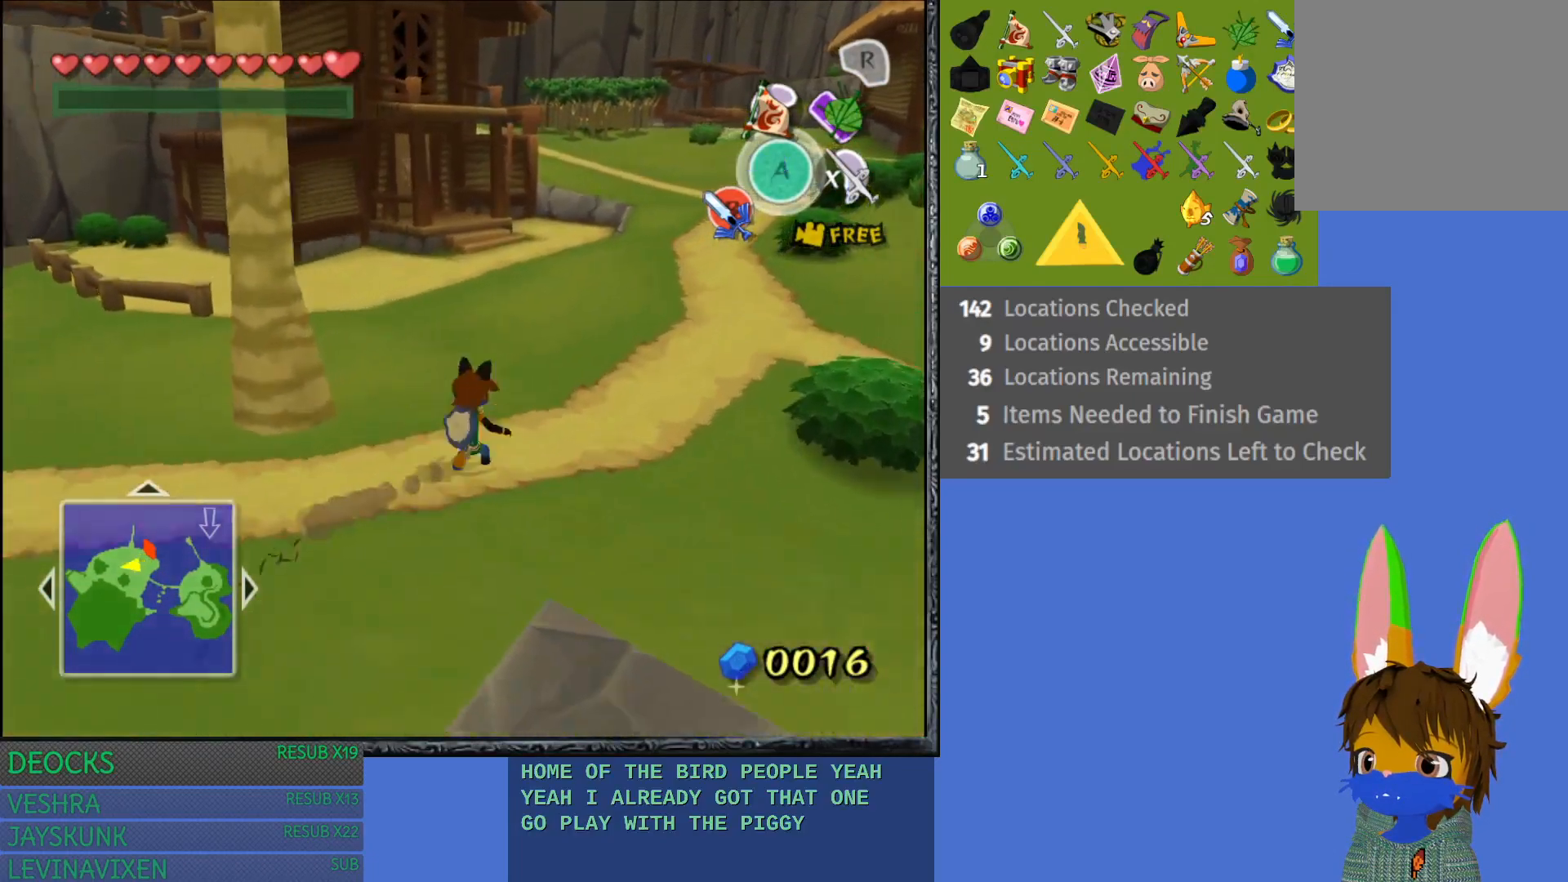
{"buttons": [], "left_stick": "up-right", "right_stick": "center", "events": [[100, "CROSS", "up"], [217, "CROSS", "down"], [300, "CROSS", "up"], [400, "CROSS", "down"], [500, "CROSS", "up"]]}